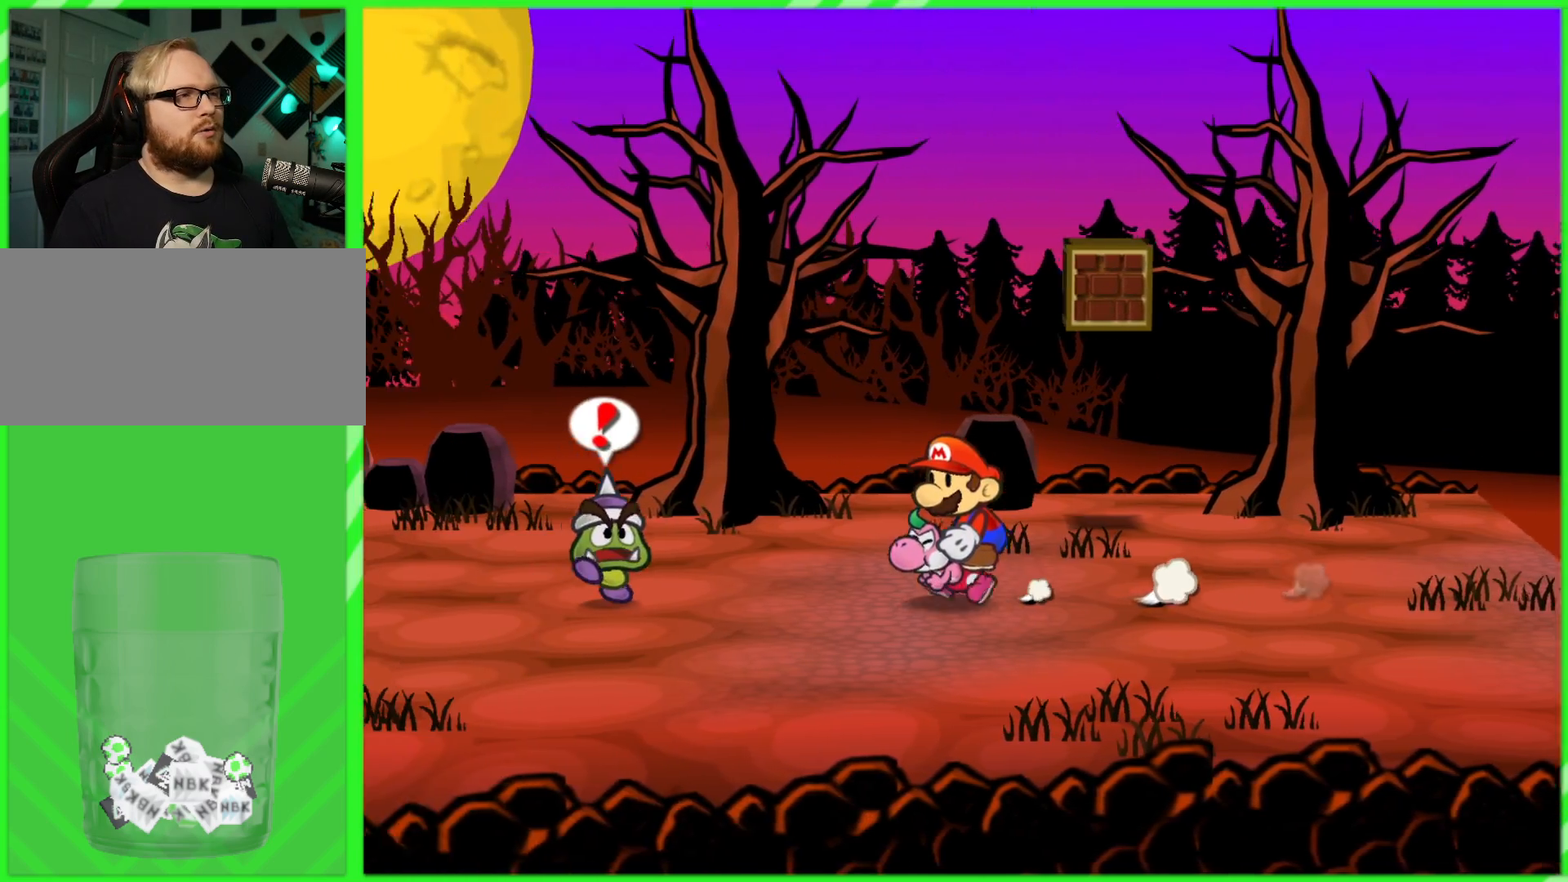
Gameplay with a controller (Nintendo layout); each line is a JSON object with the inputs held at the frame after it. "events" lists button and stick changes between this image and that frame as [ms after this image, input, new state], when the widget could be followed in between. Not read: L3 R3.
{"buttons": [], "left_stick": "left", "right_stick": "center", "events": [[167, "left_stick", "up"], [450, "left_stick", "left"]]}
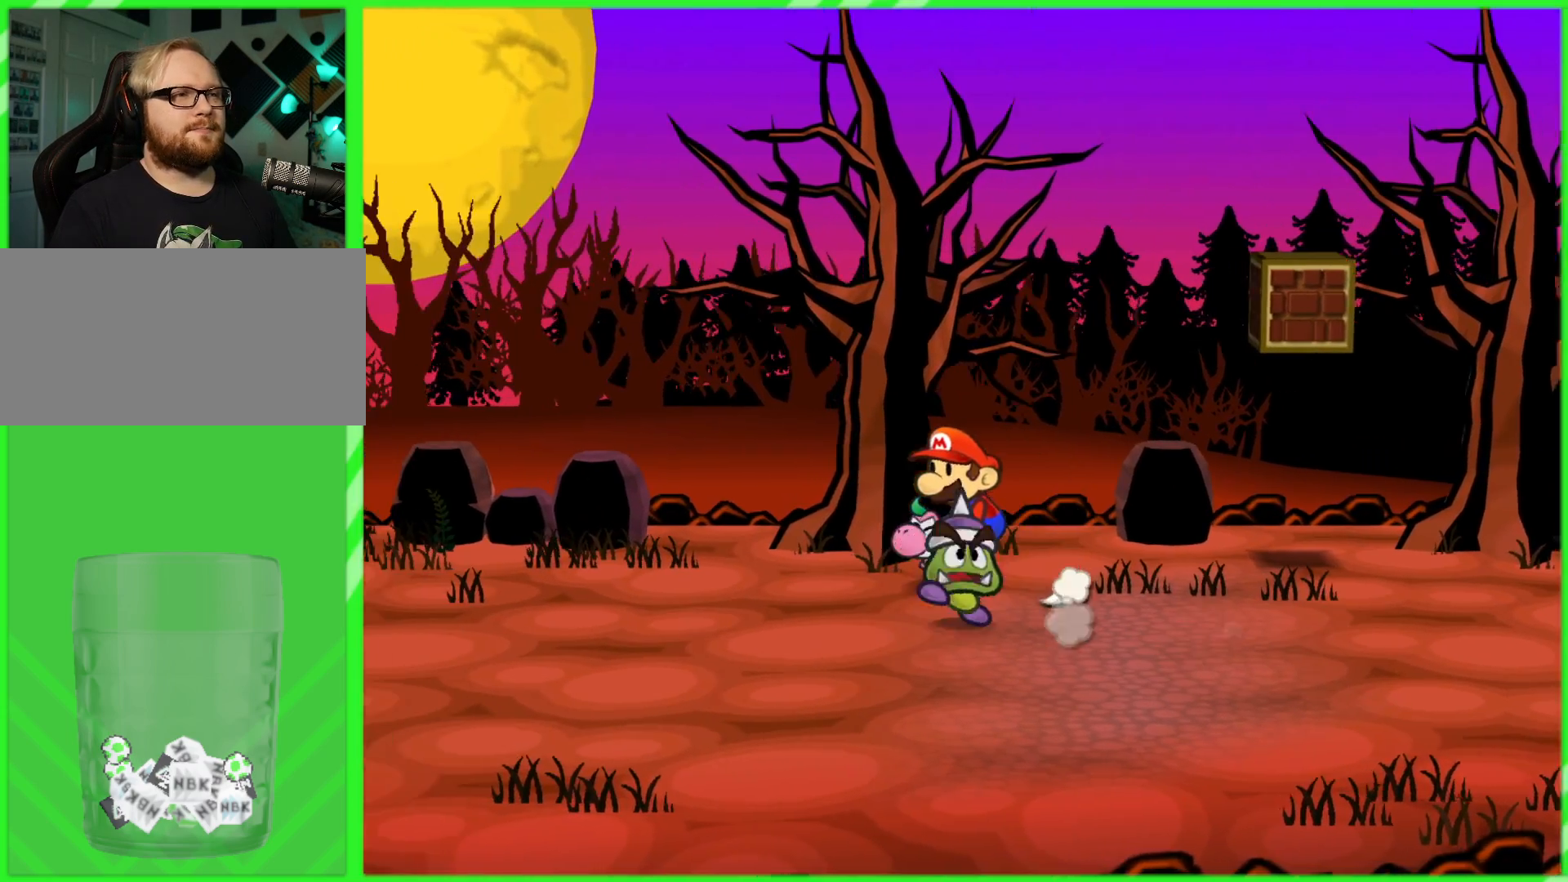
{"buttons": [], "left_stick": "down-left", "right_stick": "center", "events": [[450, "left_stick", "down-left"]]}
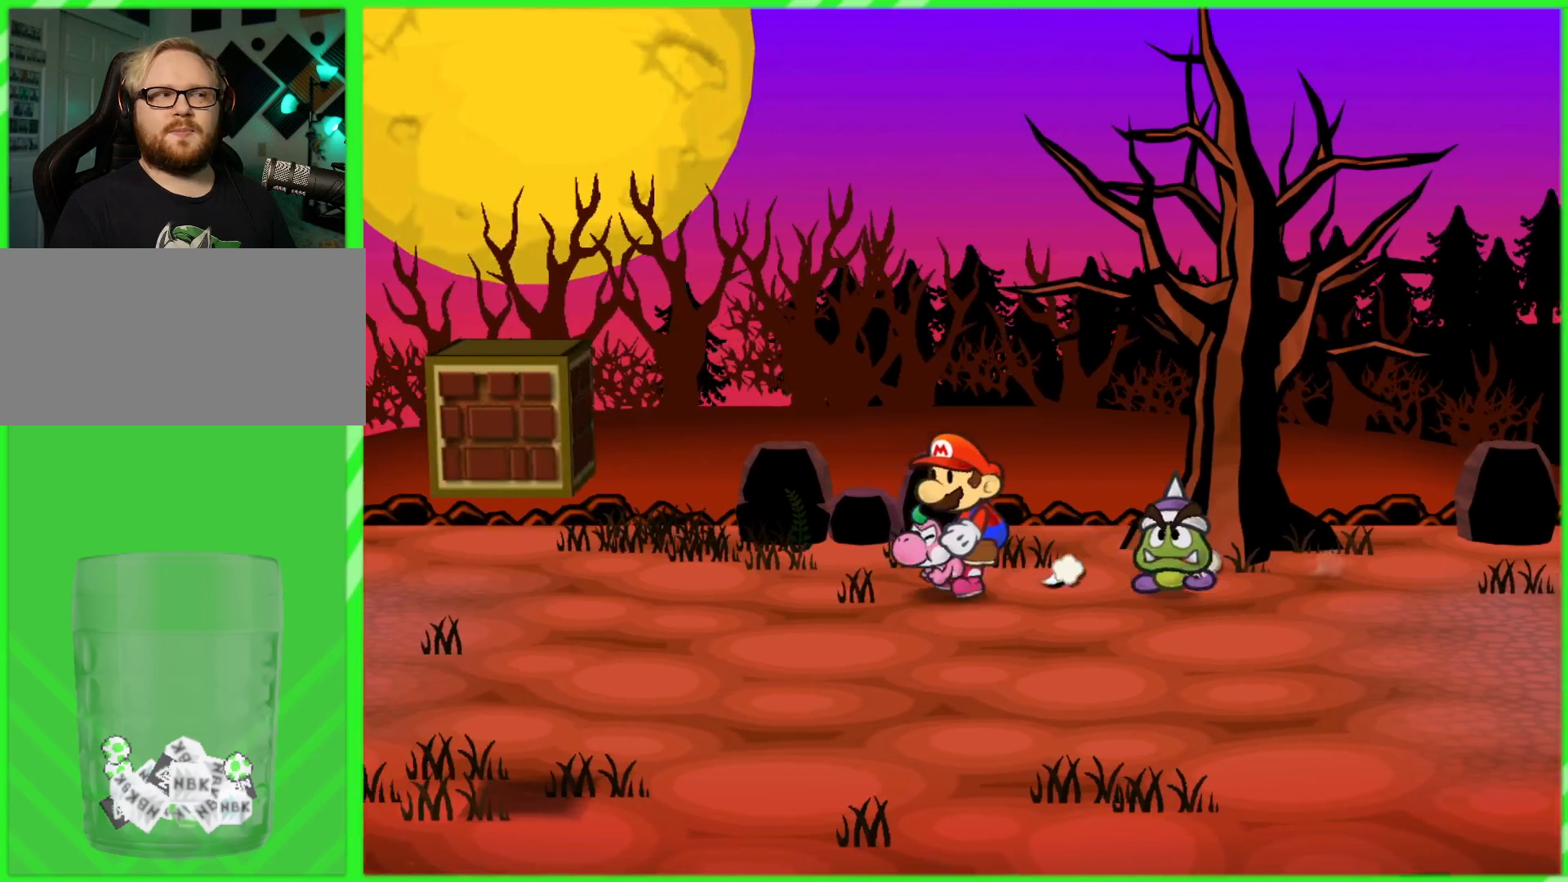
{"buttons": [], "left_stick": "down-left", "right_stick": "center", "events": []}
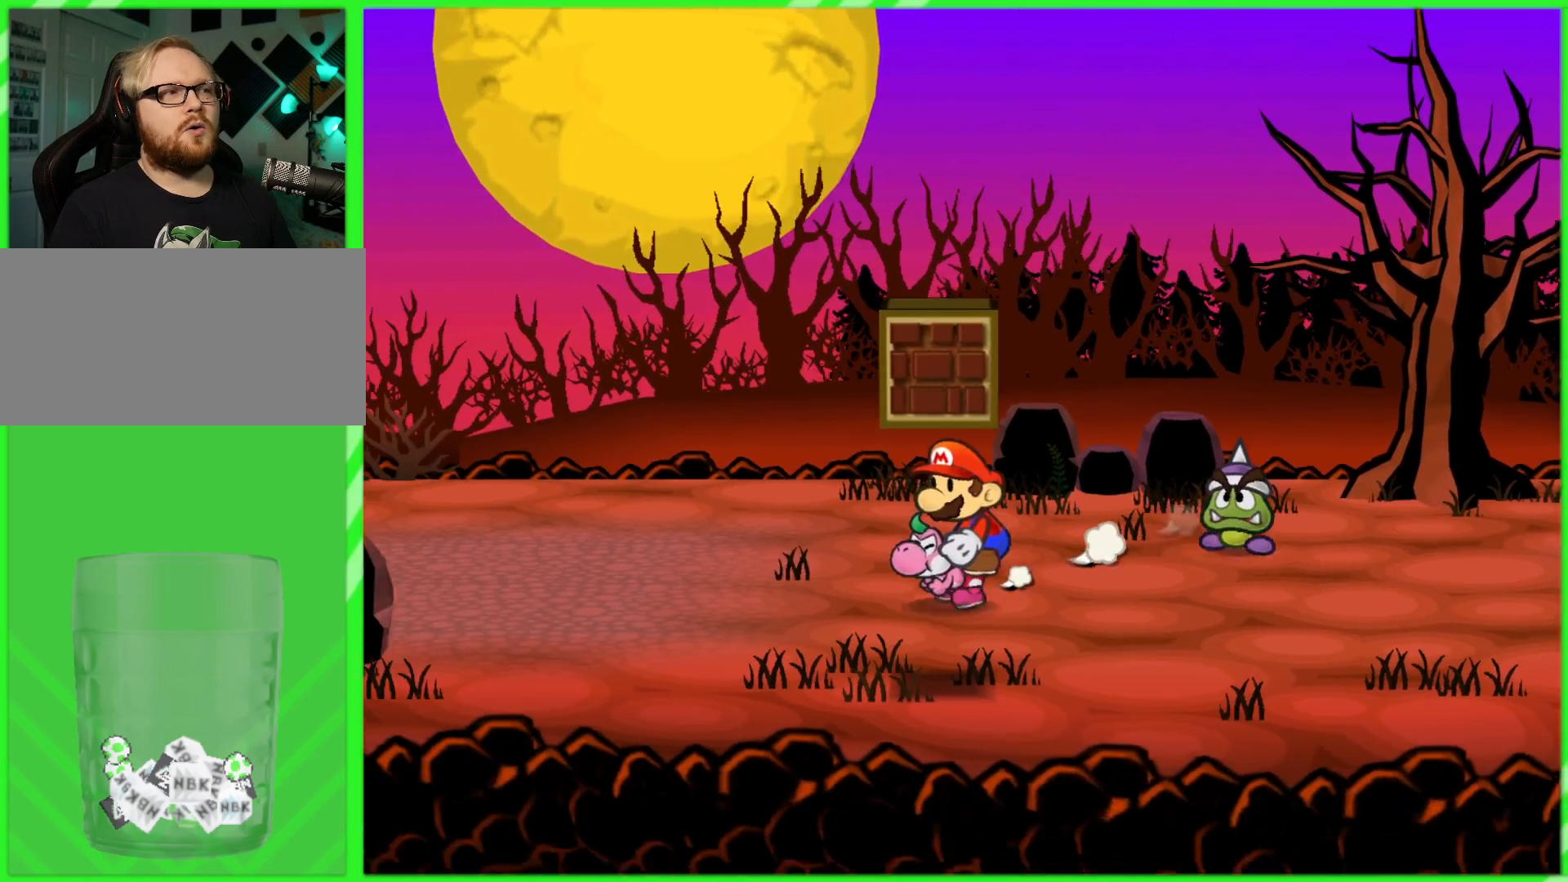
{"buttons": [], "left_stick": "left", "right_stick": "center", "events": [[367, "left_stick", "left"]]}
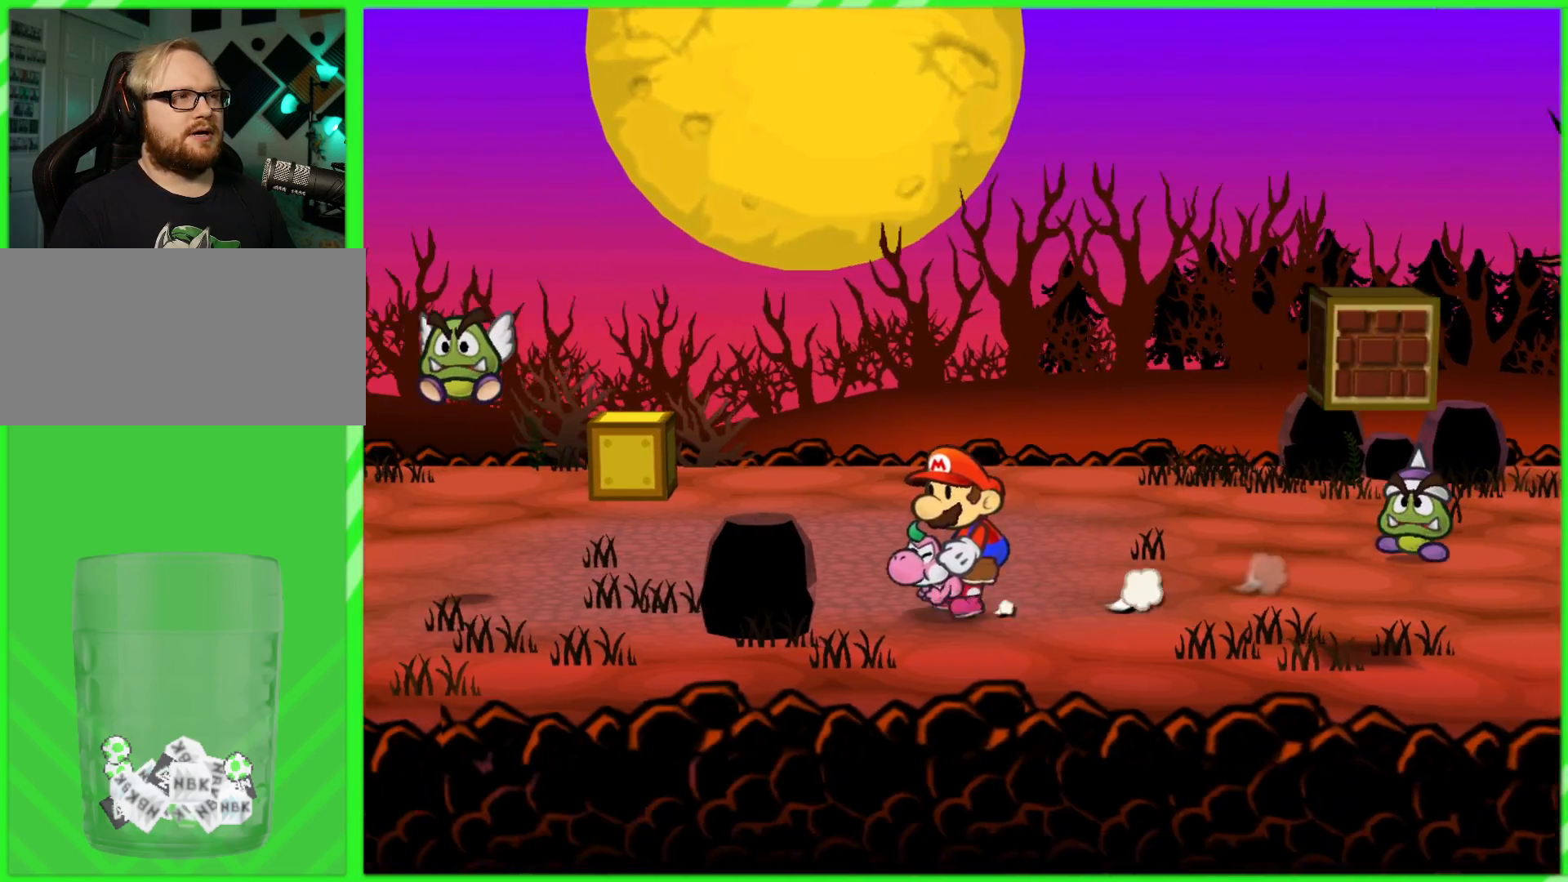
{"buttons": [], "left_stick": "up-right", "right_stick": "center", "events": [[17, "left_stick", "up-left"], [317, "left_stick", "down"], [467, "left_stick", "up-right"]]}
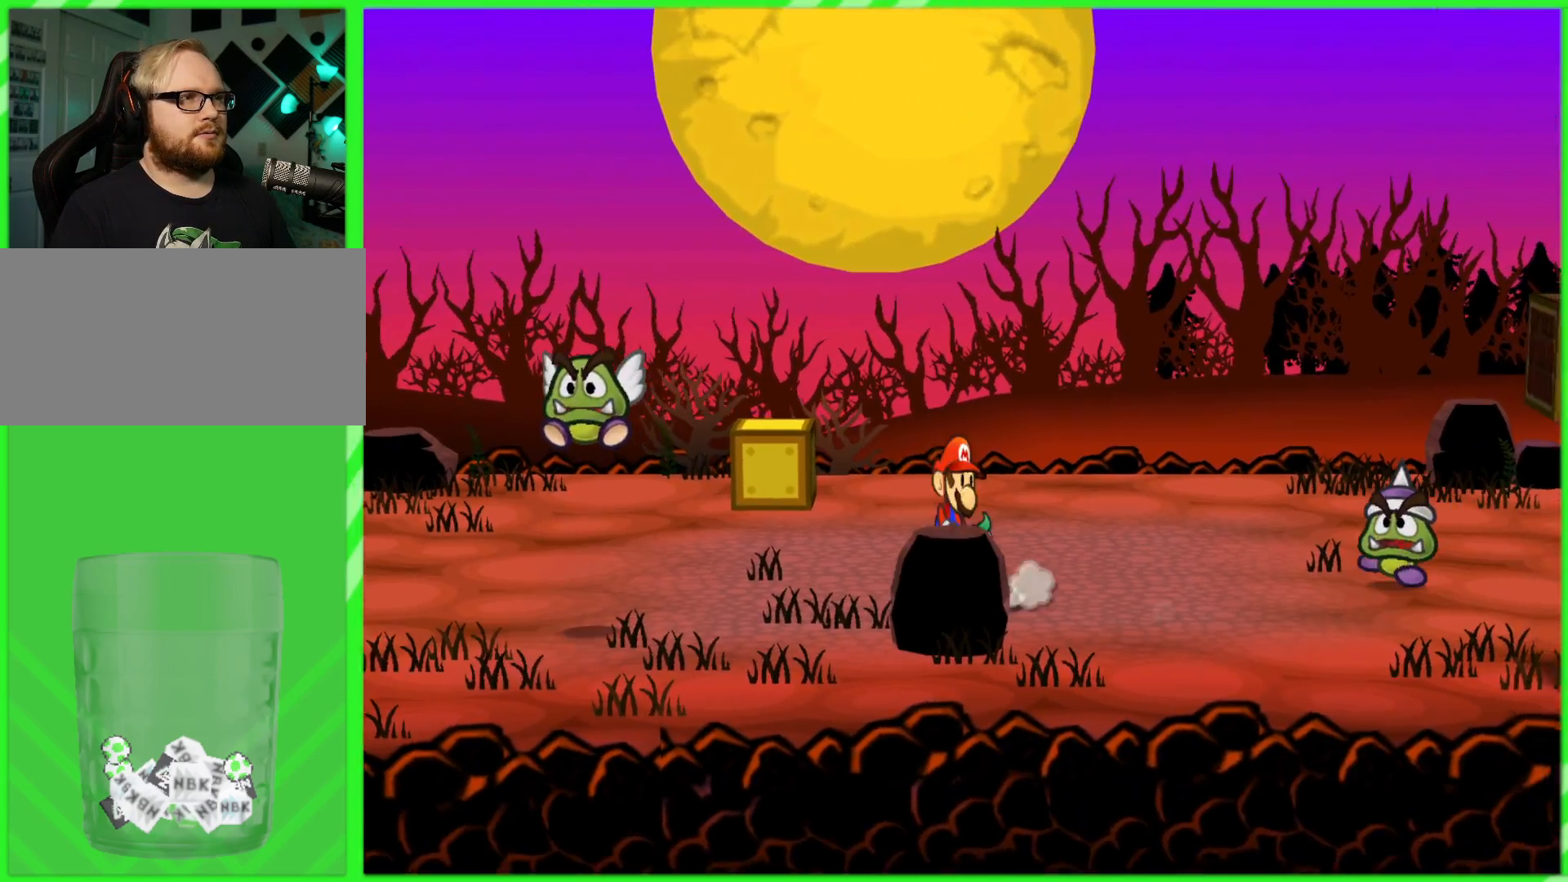
{"buttons": [], "left_stick": "up-left", "right_stick": "center", "events": [[33, "left_stick", "up"], [100, "left_stick", "up-left"]]}
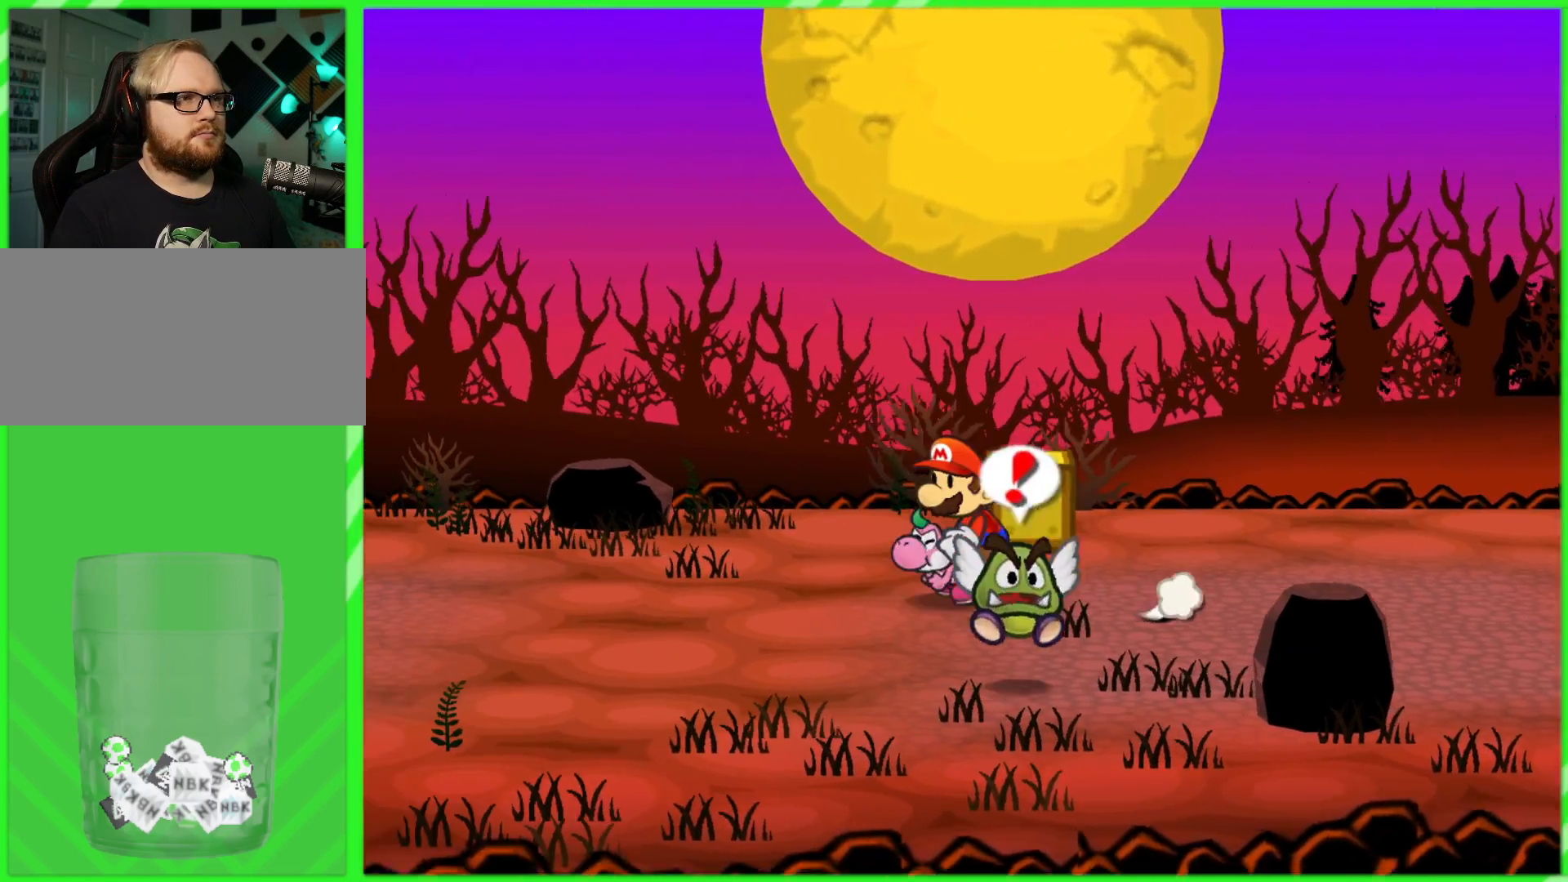
{"buttons": [], "left_stick": "down-left", "right_stick": "center", "events": [[150, "left_stick", "left"], [333, "left_stick", "down-left"]]}
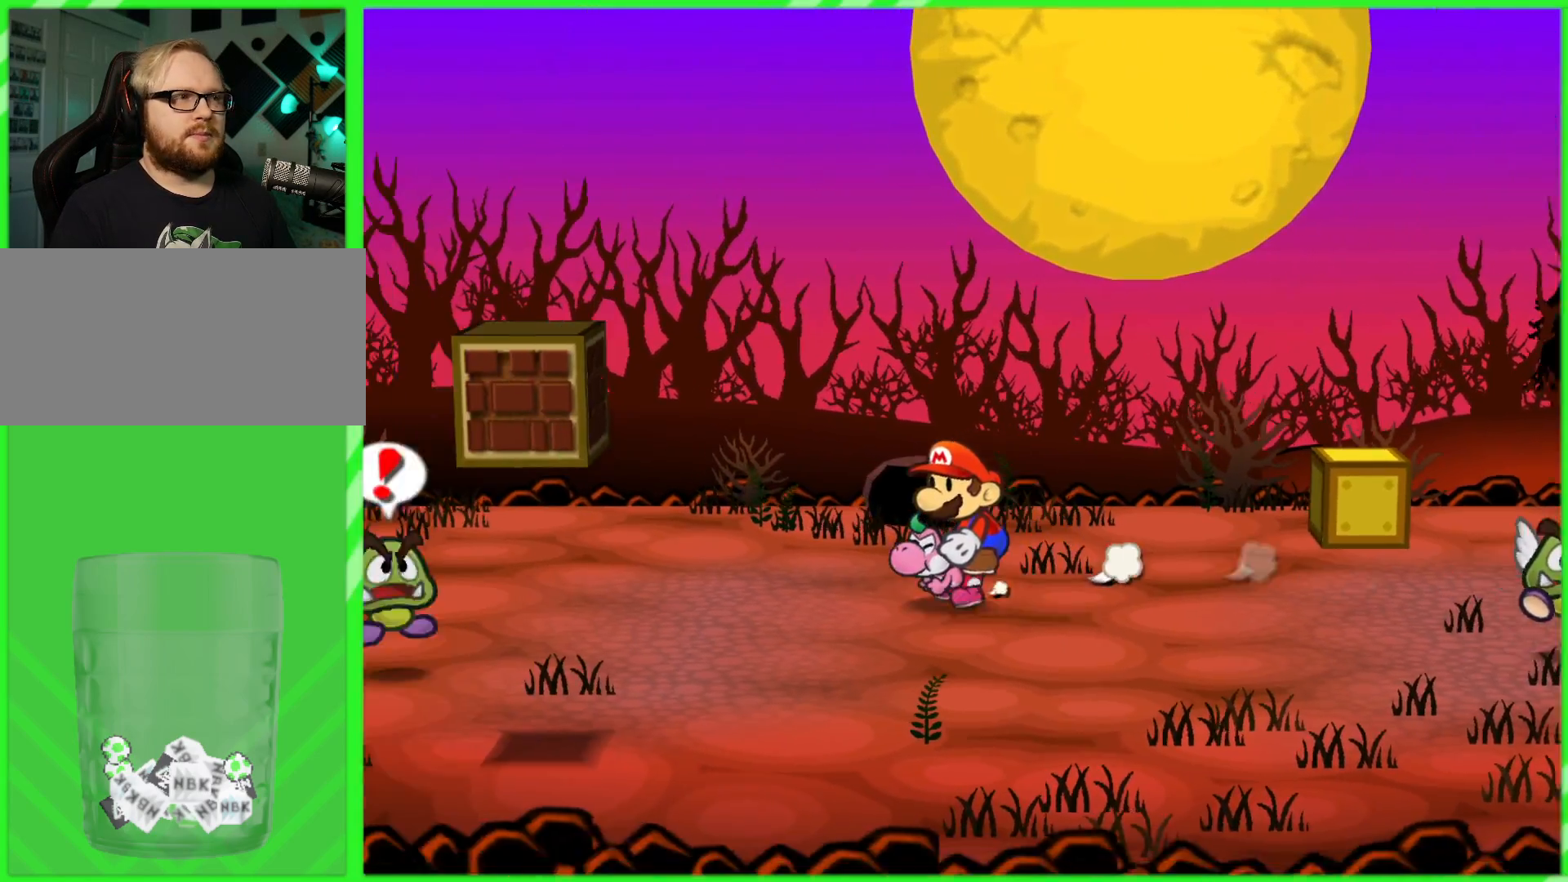
{"buttons": [], "left_stick": "up", "right_stick": "center", "events": [[317, "left_stick", "up-left"], [367, "left_stick", "up"]]}
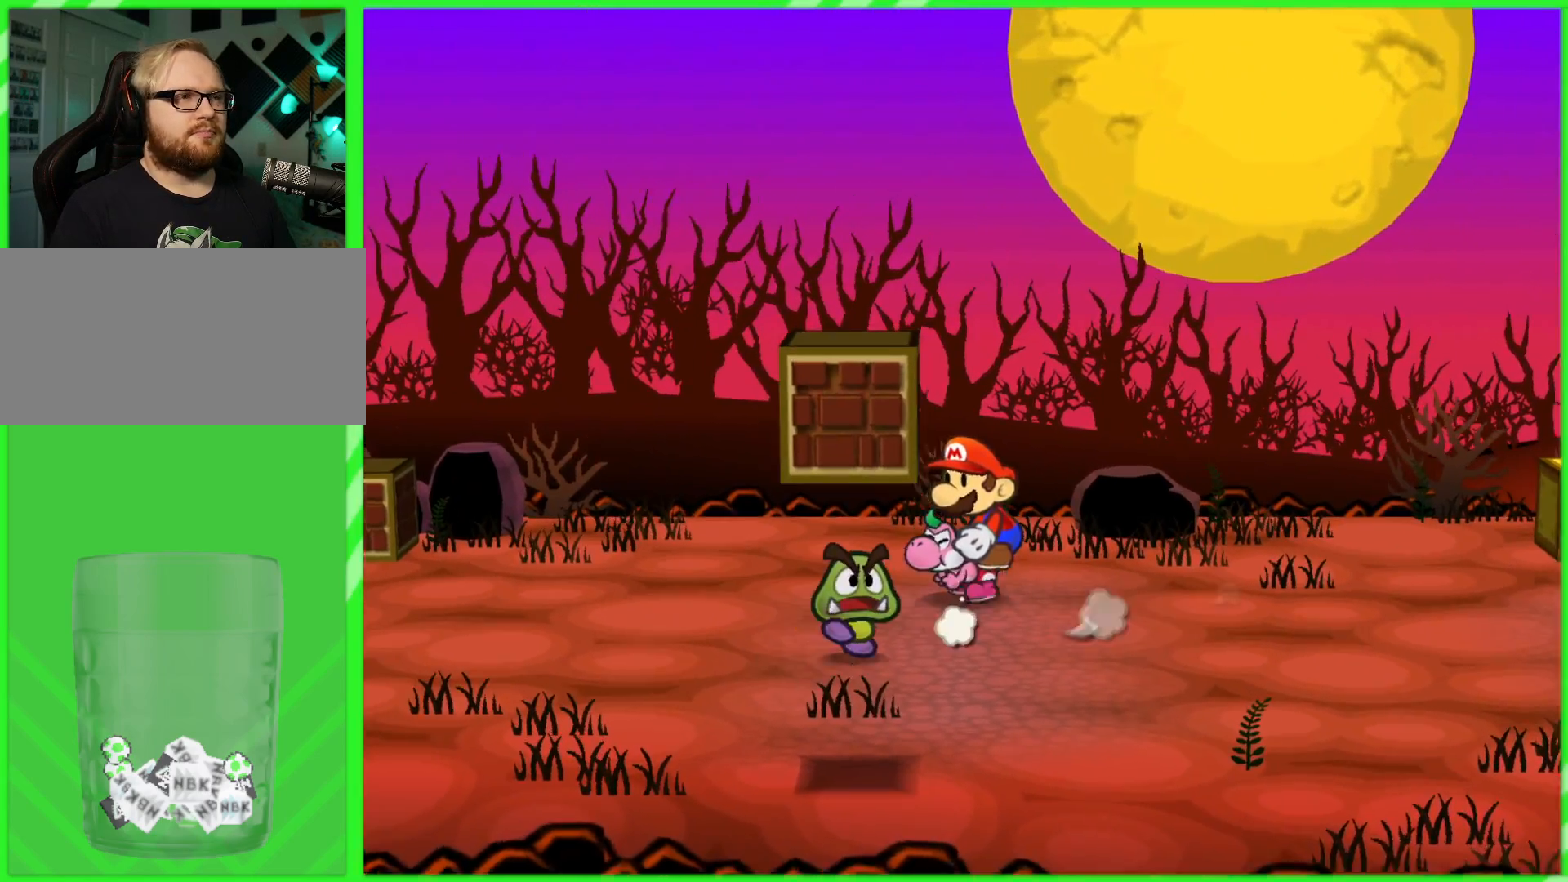
{"buttons": [], "left_stick": "down-left", "right_stick": "center", "events": [[100, "left_stick", "up-left"], [233, "left_stick", "left"], [483, "left_stick", "down-left"]]}
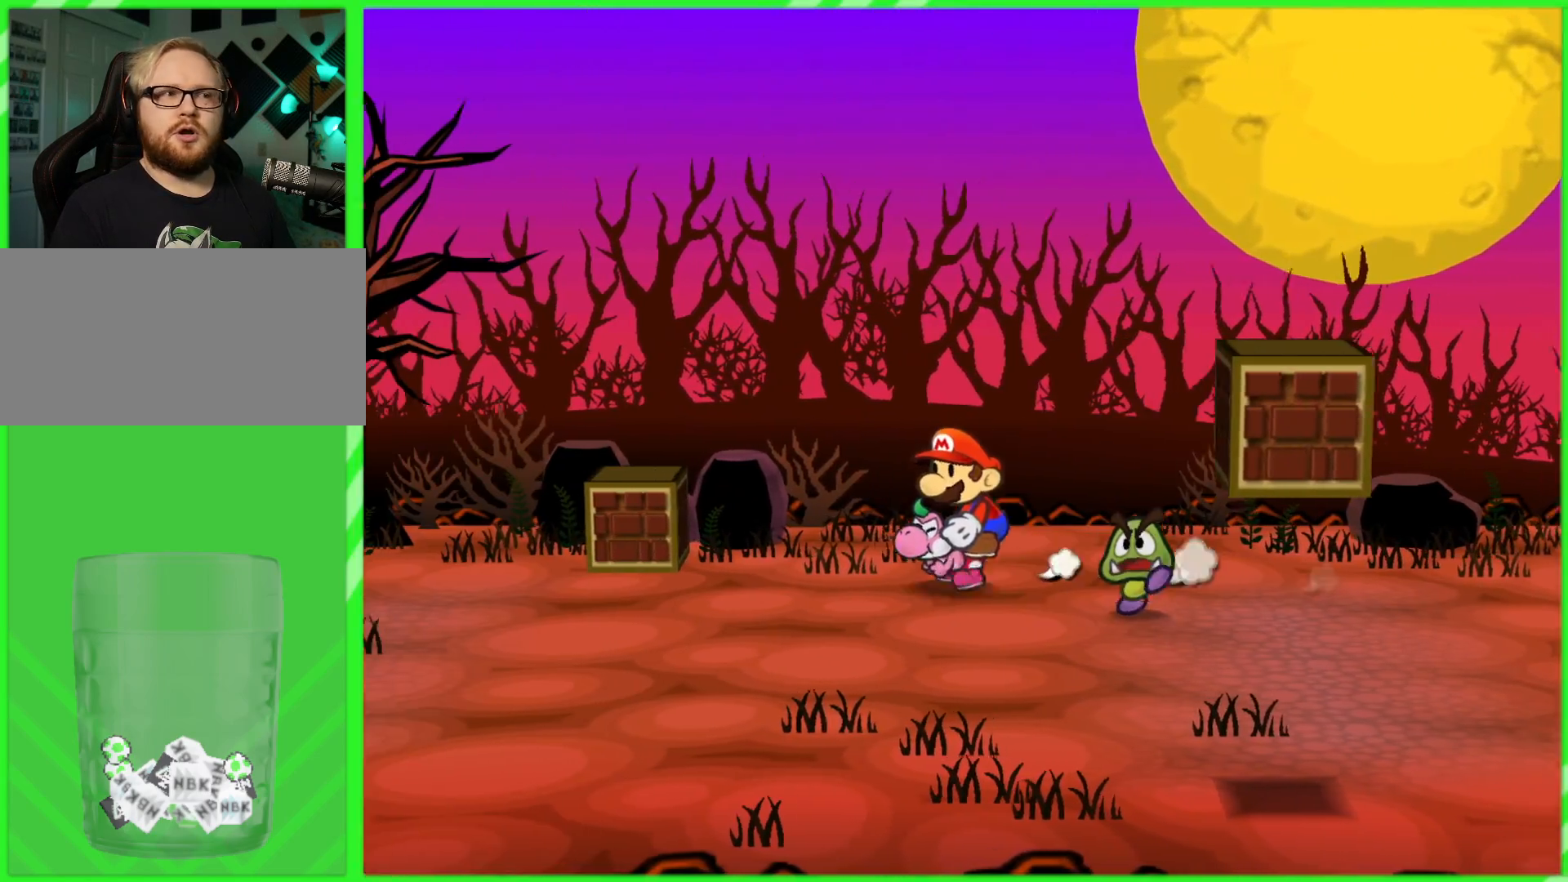
{"buttons": [], "left_stick": "left", "right_stick": "center", "events": [[483, "left_stick", "left"]]}
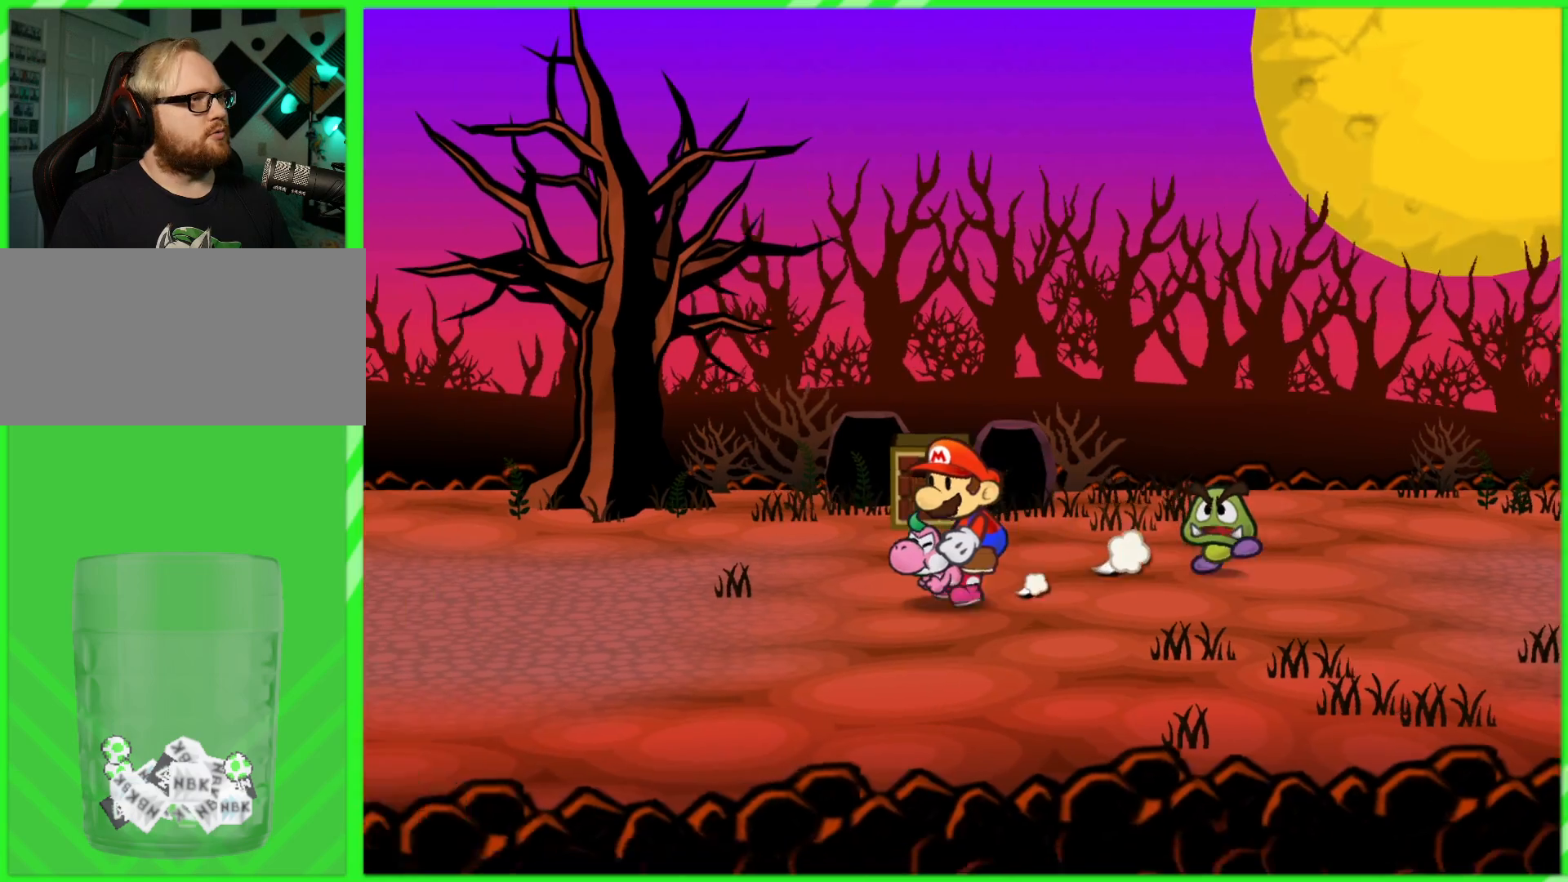
{"buttons": [], "left_stick": "left", "right_stick": "center", "events": []}
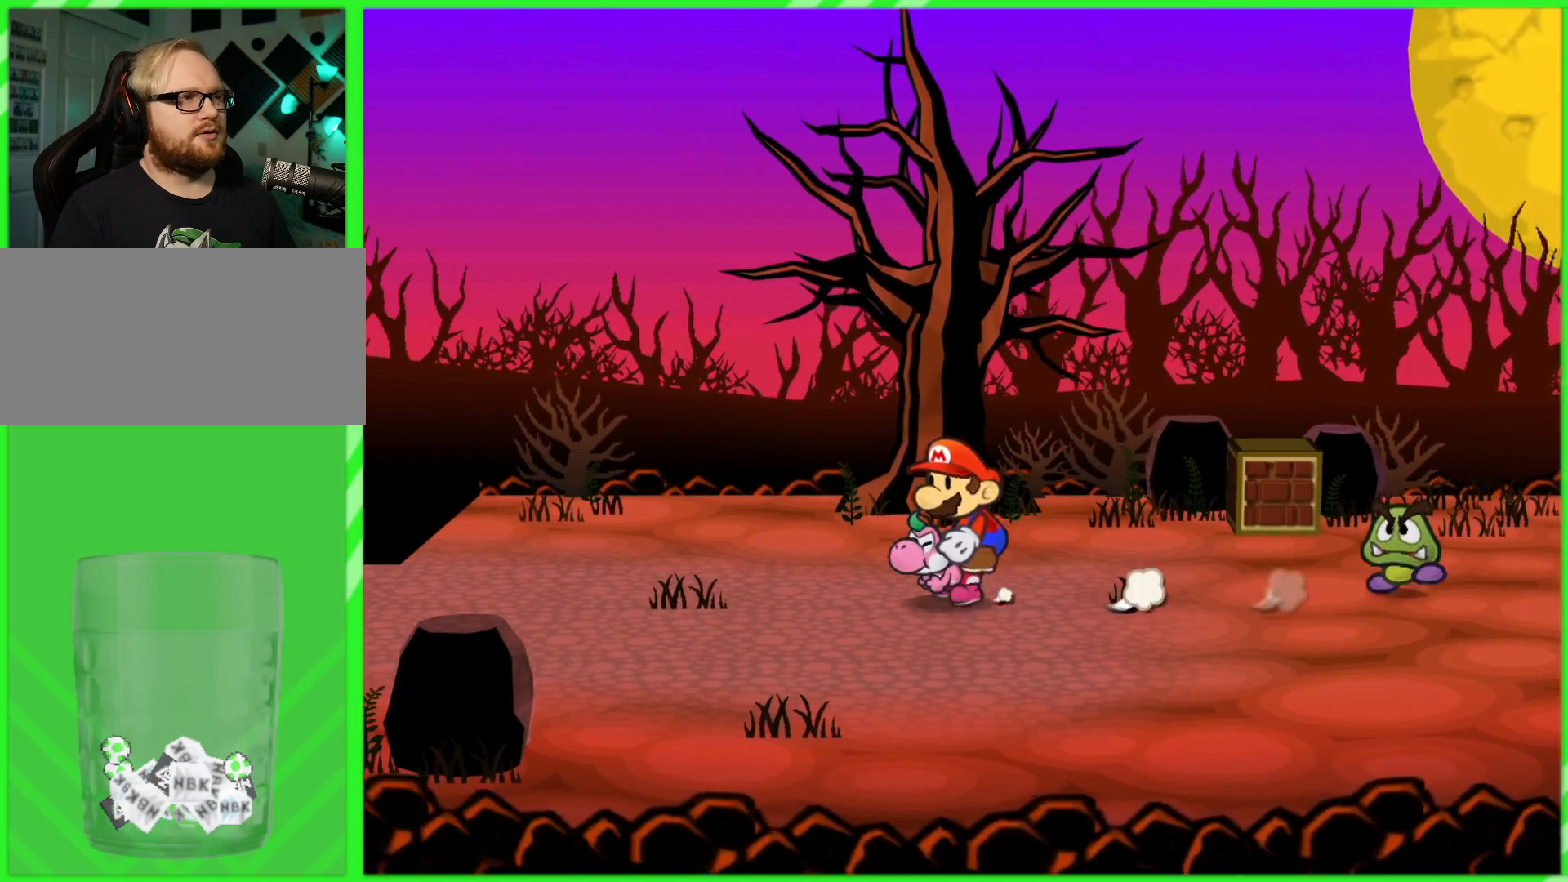
{"buttons": [], "left_stick": "left", "right_stick": "center", "events": []}
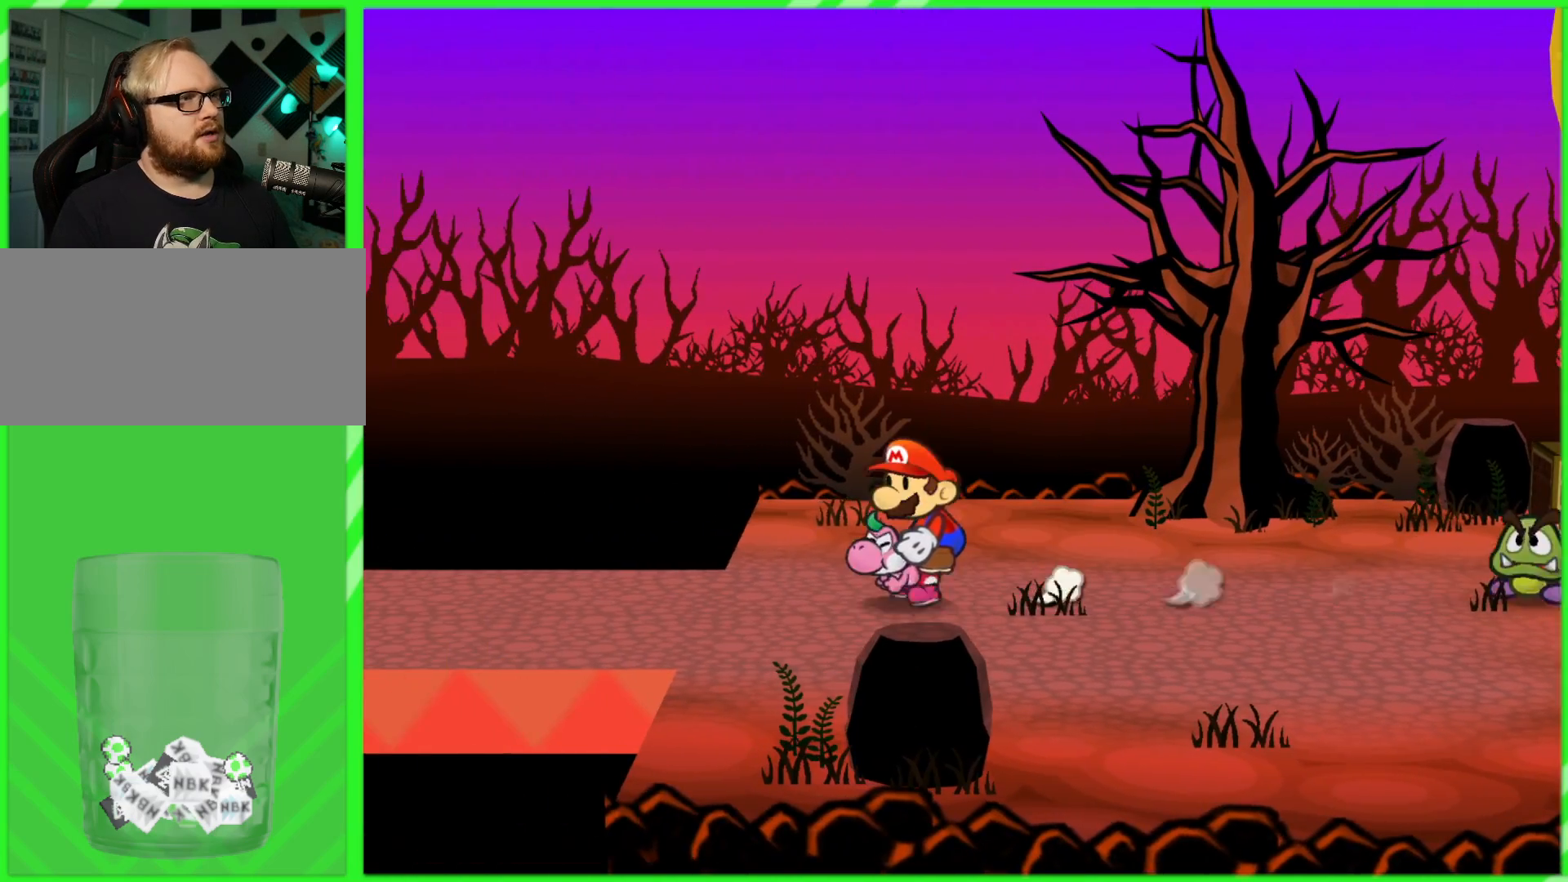
{"buttons": [], "left_stick": "left", "right_stick": "center", "events": []}
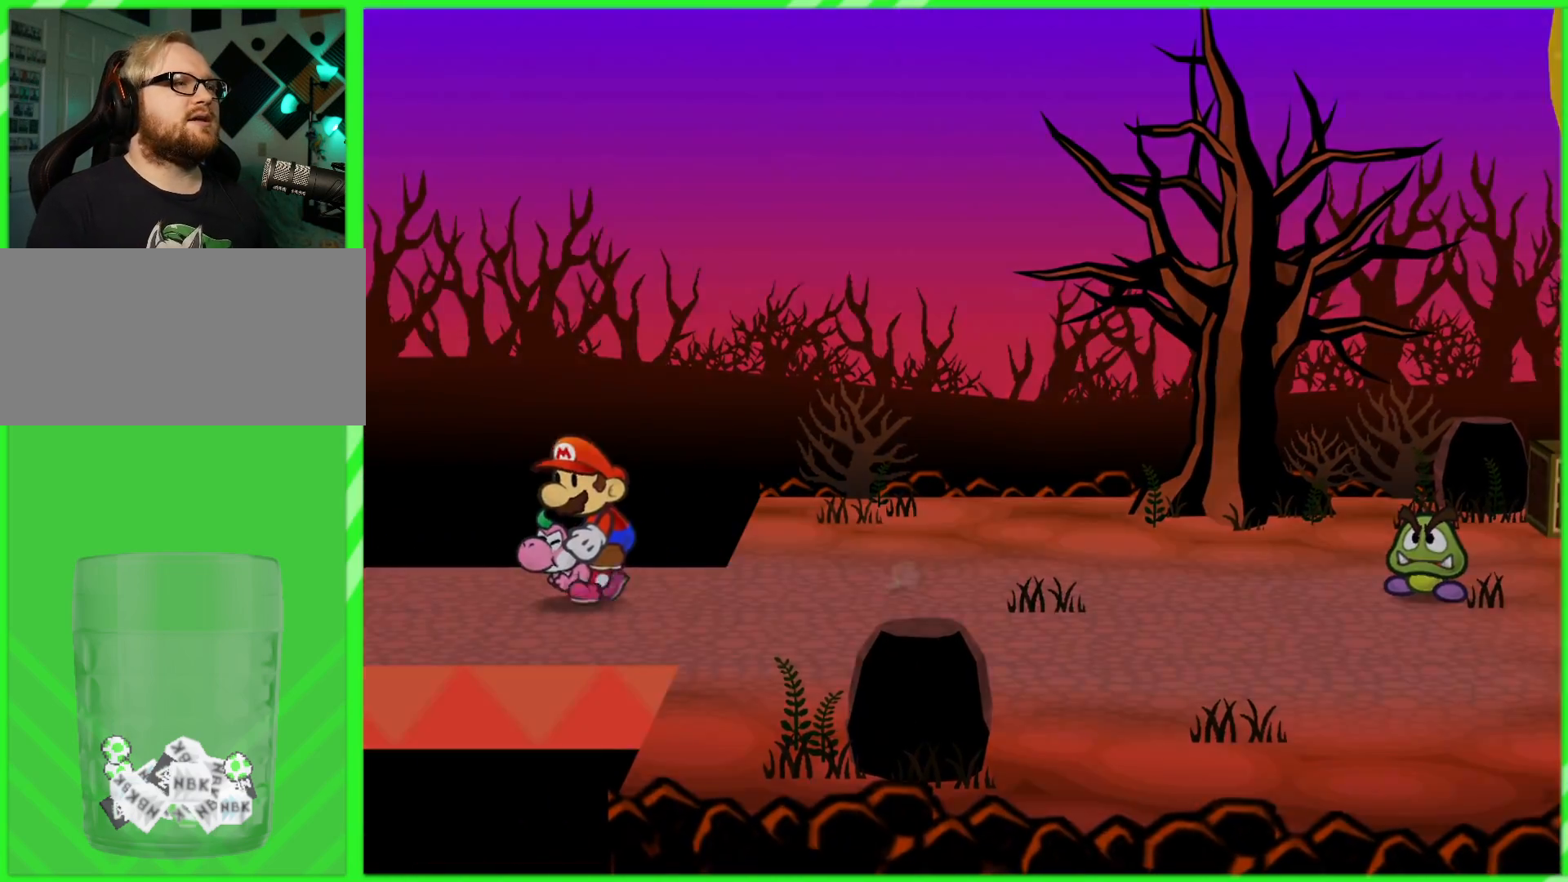
{"buttons": [], "left_stick": "center", "right_stick": "center", "events": [[200, "left_stick", "center"]]}
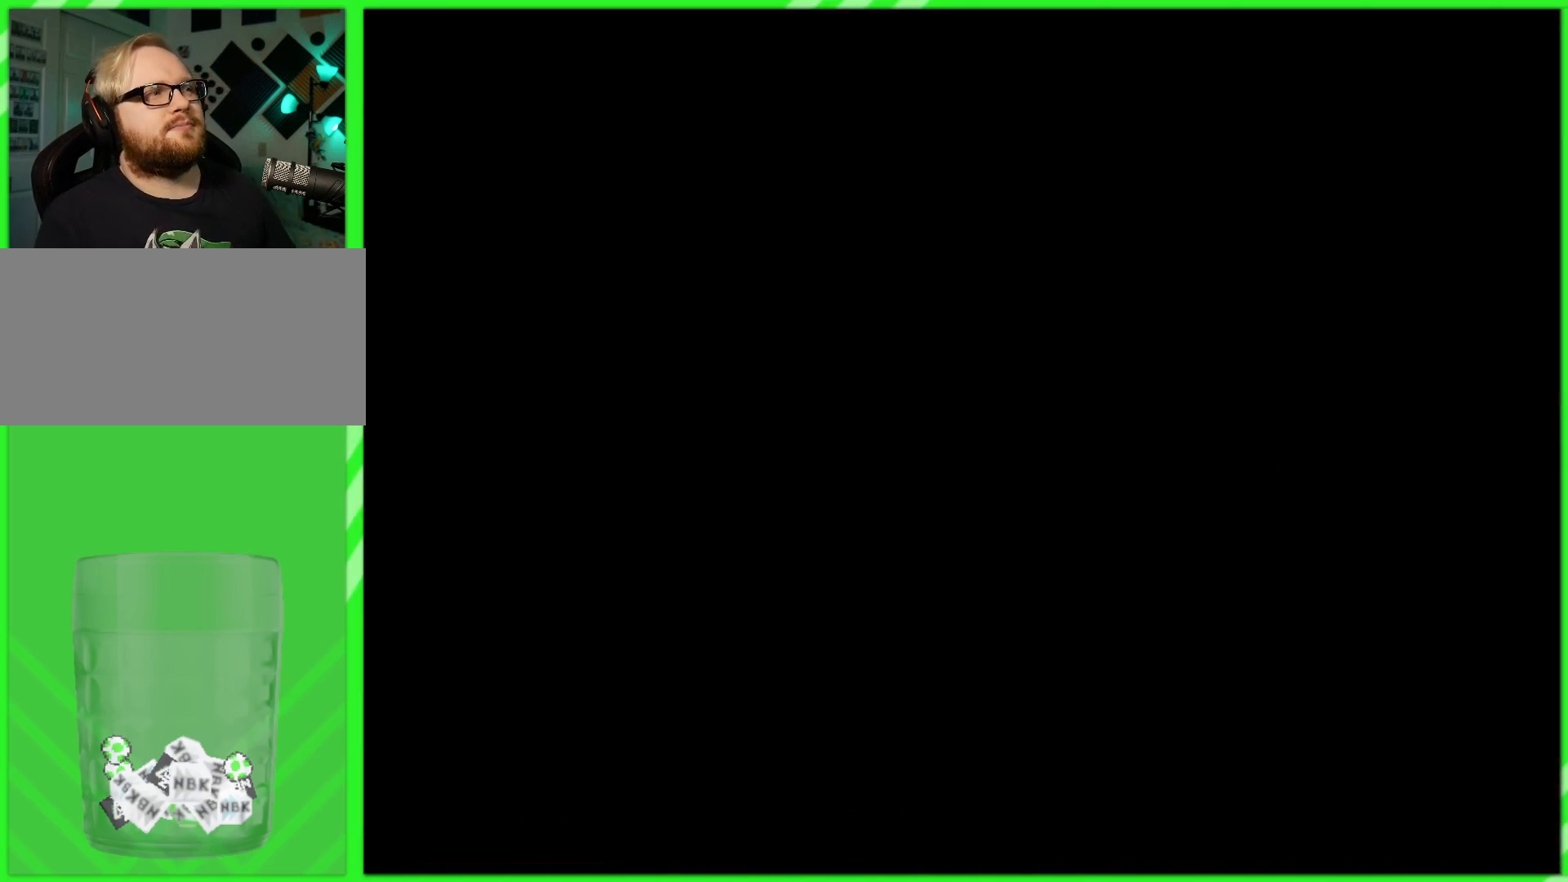
{"buttons": [], "left_stick": "center", "right_stick": "center", "events": []}
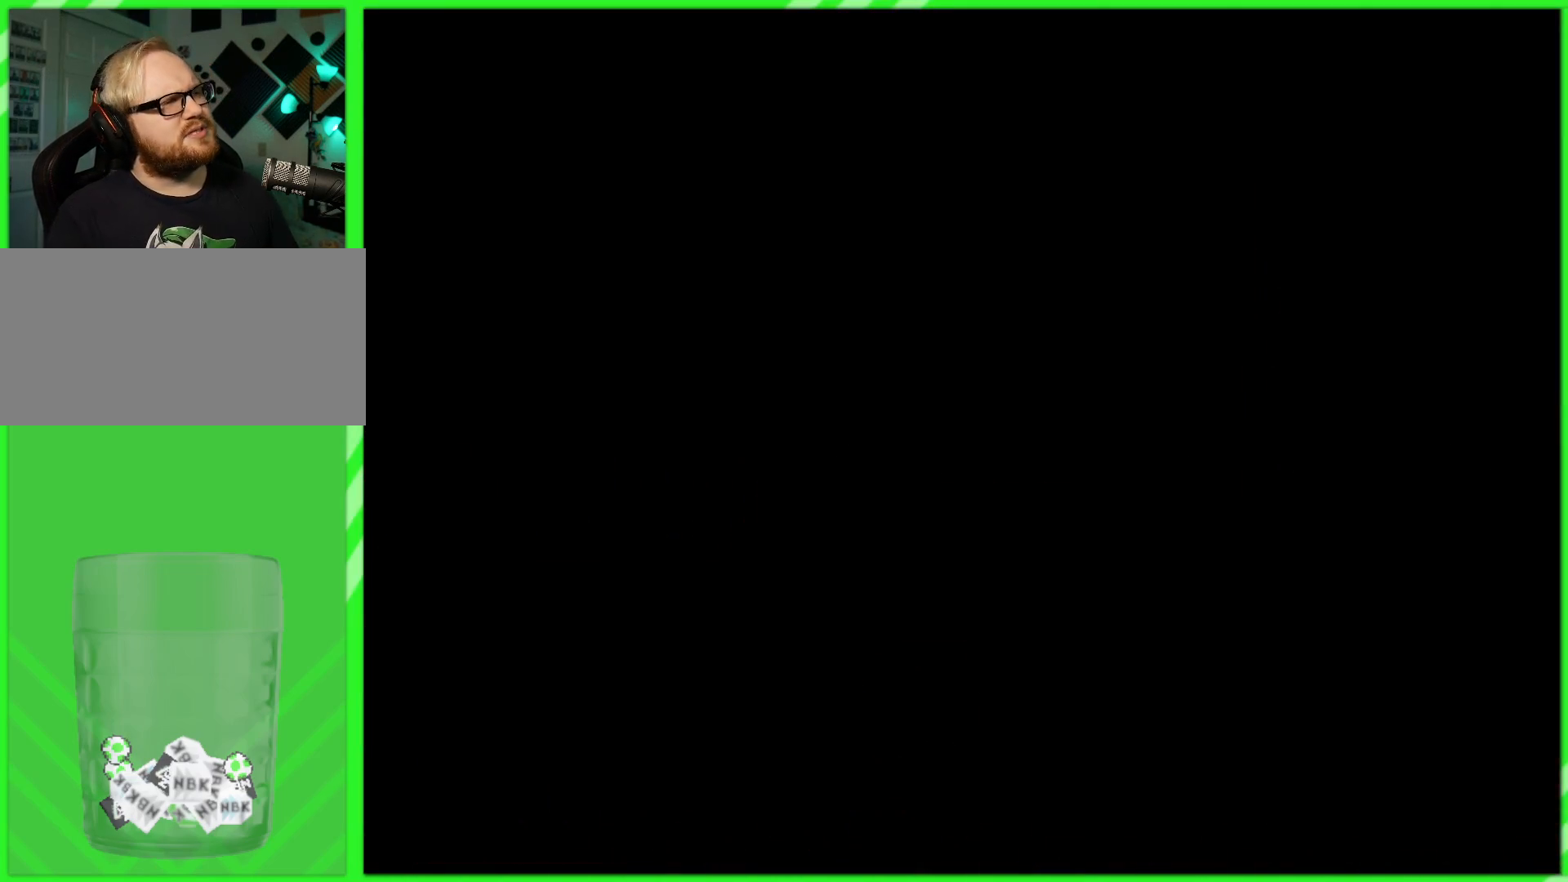
{"buttons": [], "left_stick": "center", "right_stick": "center", "events": []}
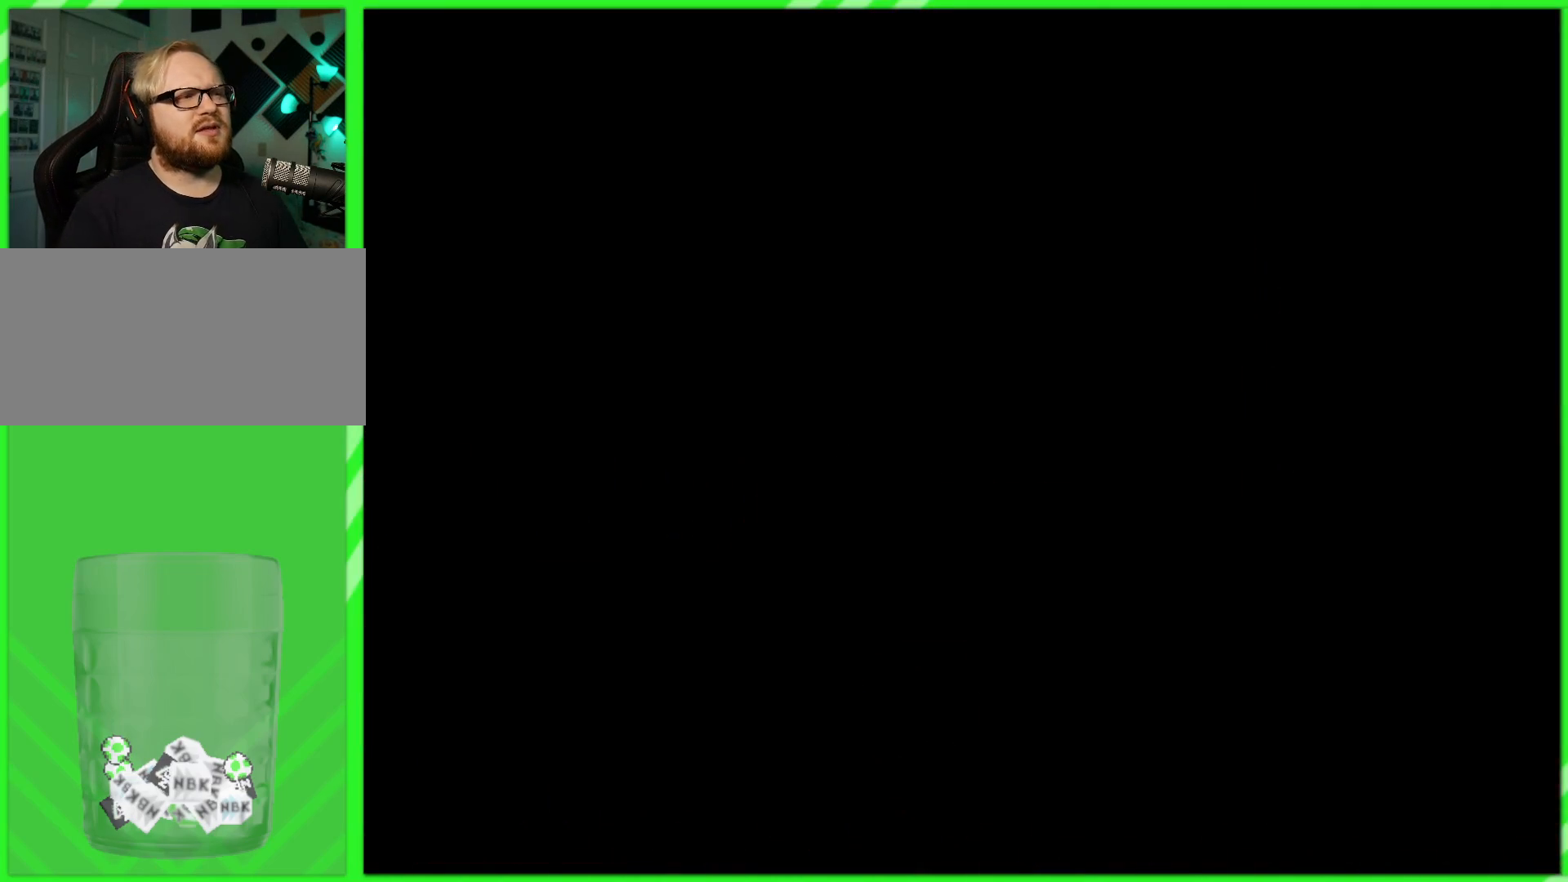
{"buttons": [], "left_stick": "center", "right_stick": "center", "events": []}
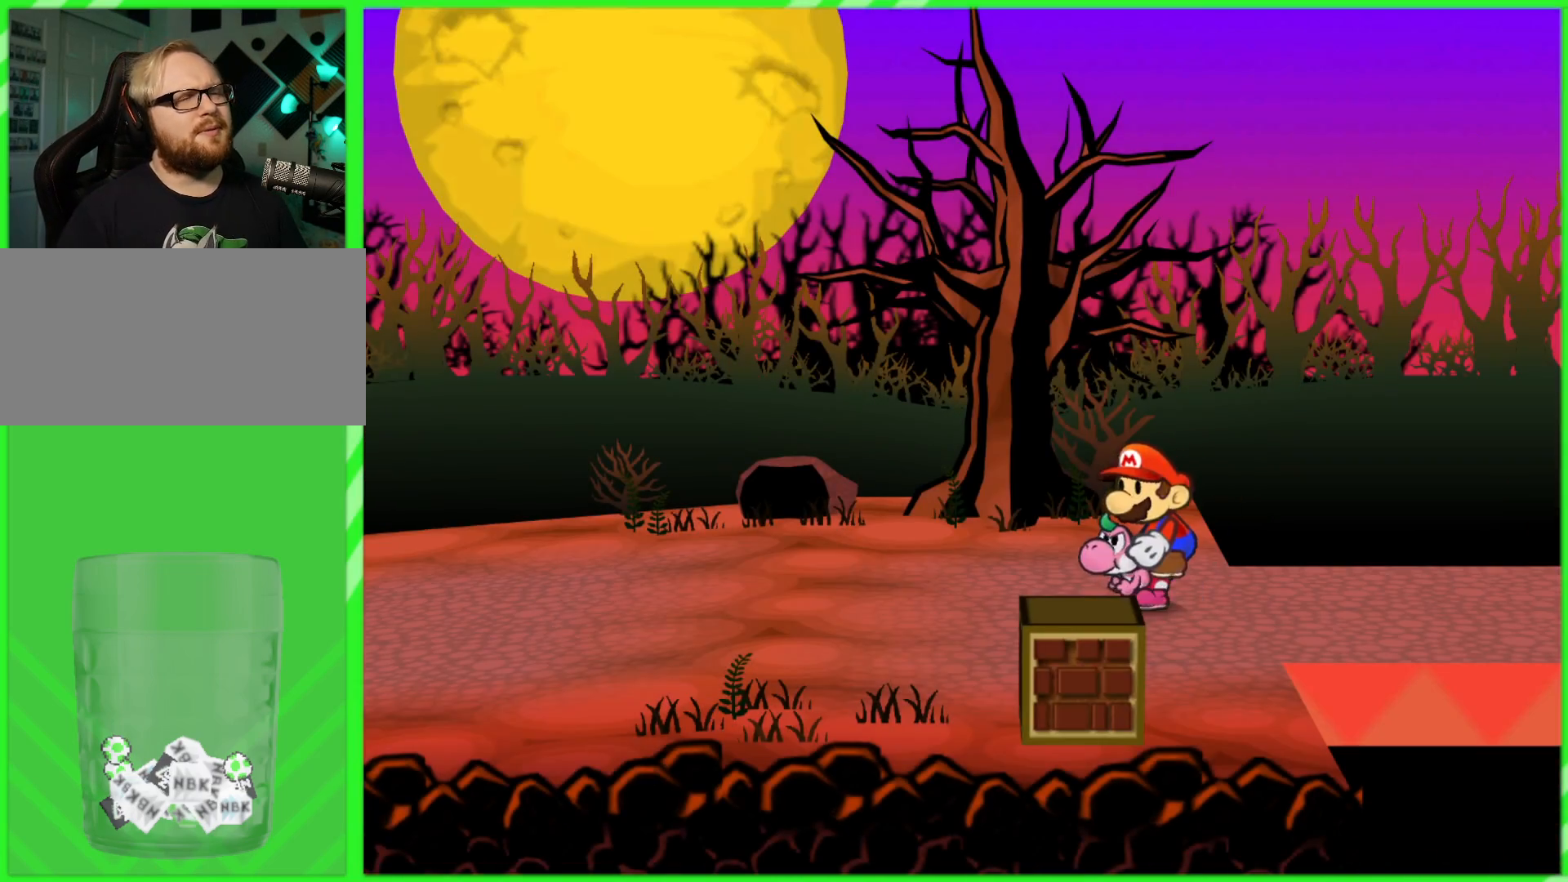
{"buttons": [], "left_stick": "center", "right_stick": "center", "events": []}
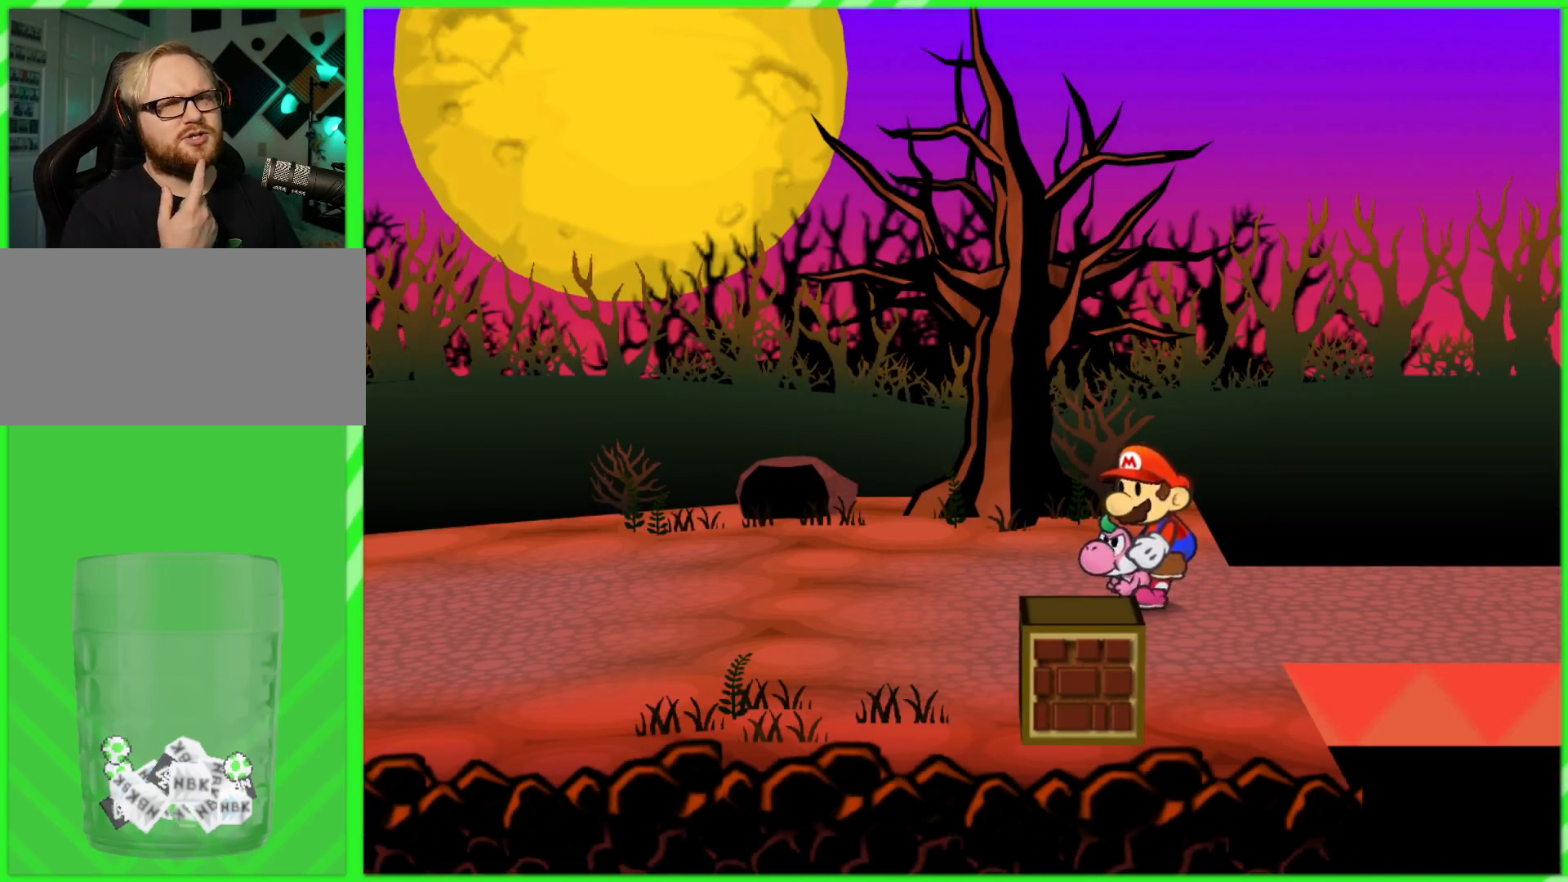
{"buttons": [], "left_stick": "center", "right_stick": "center", "events": []}
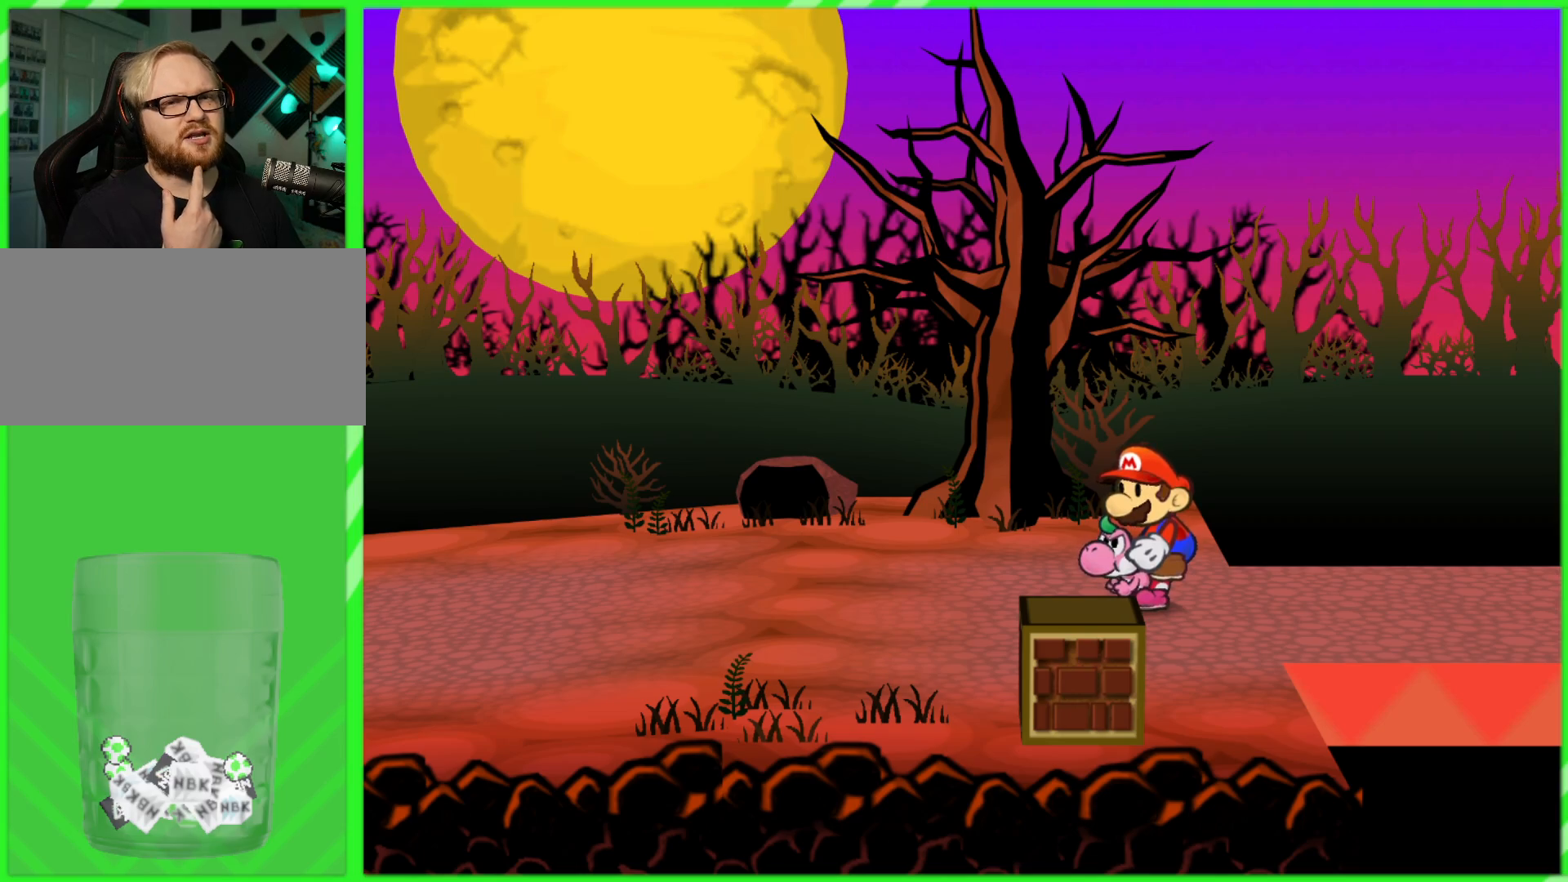
{"buttons": [], "left_stick": "center", "right_stick": "center", "events": []}
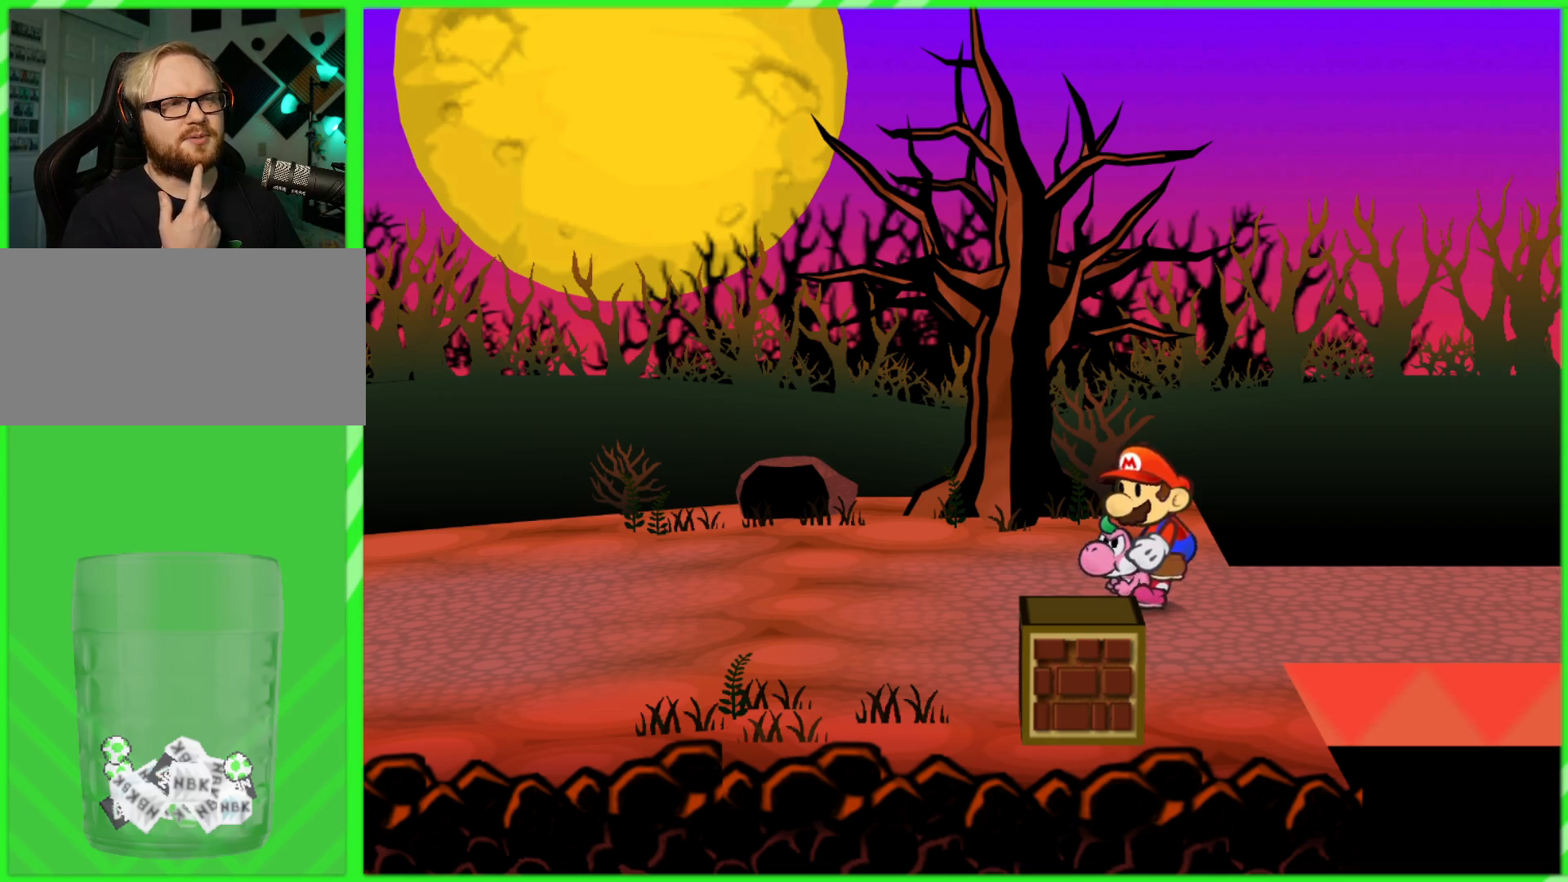
{"buttons": [], "left_stick": "center", "right_stick": "center", "events": []}
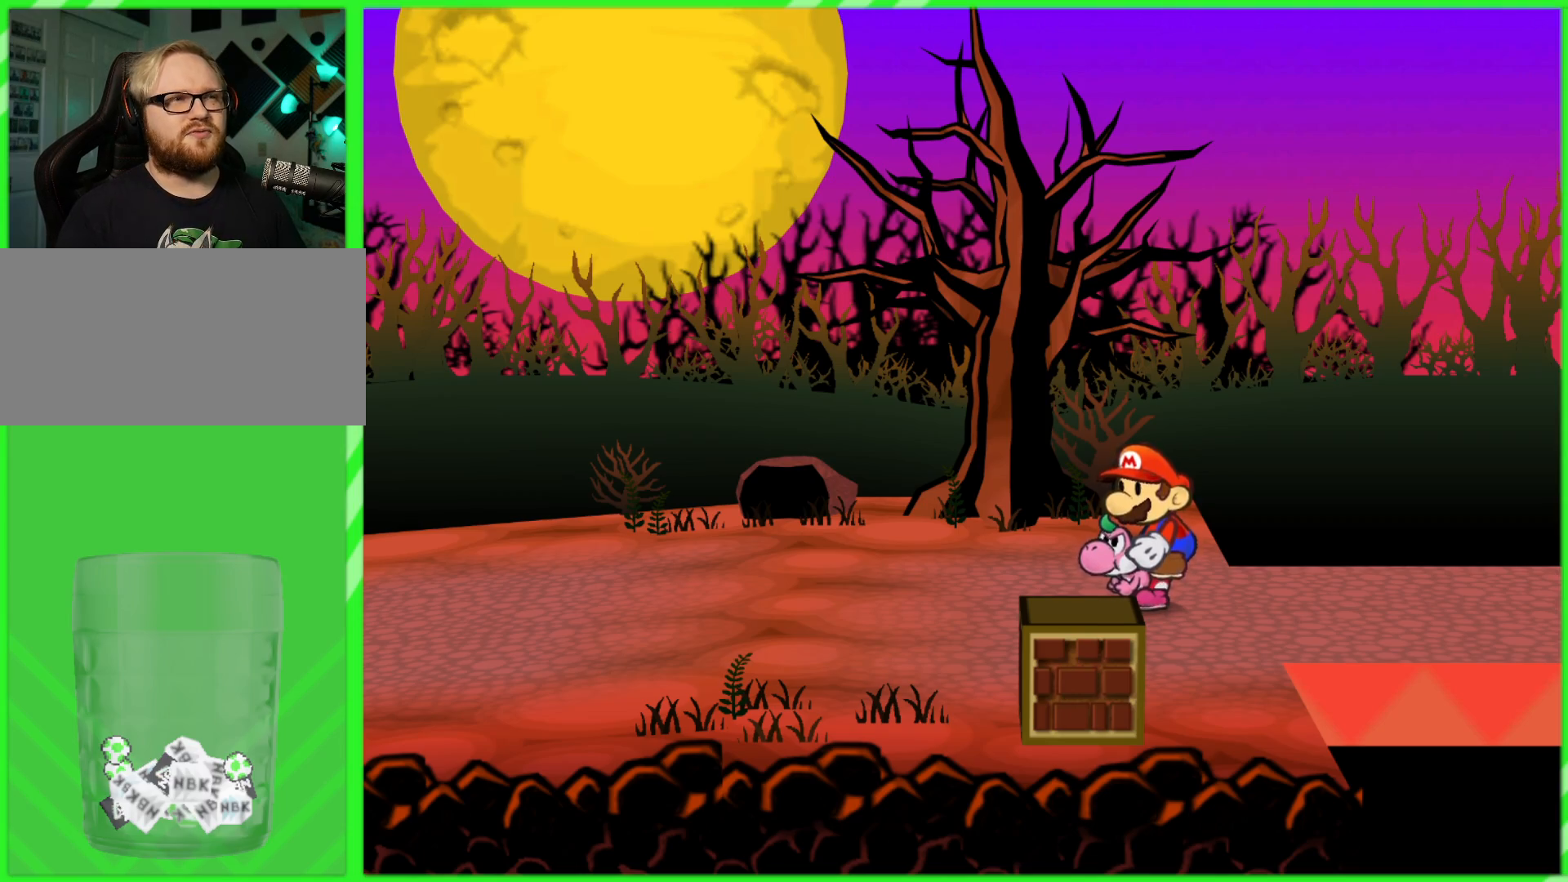
{"buttons": [], "left_stick": "left", "right_stick": "center", "events": [[167, "left_stick", "left"]]}
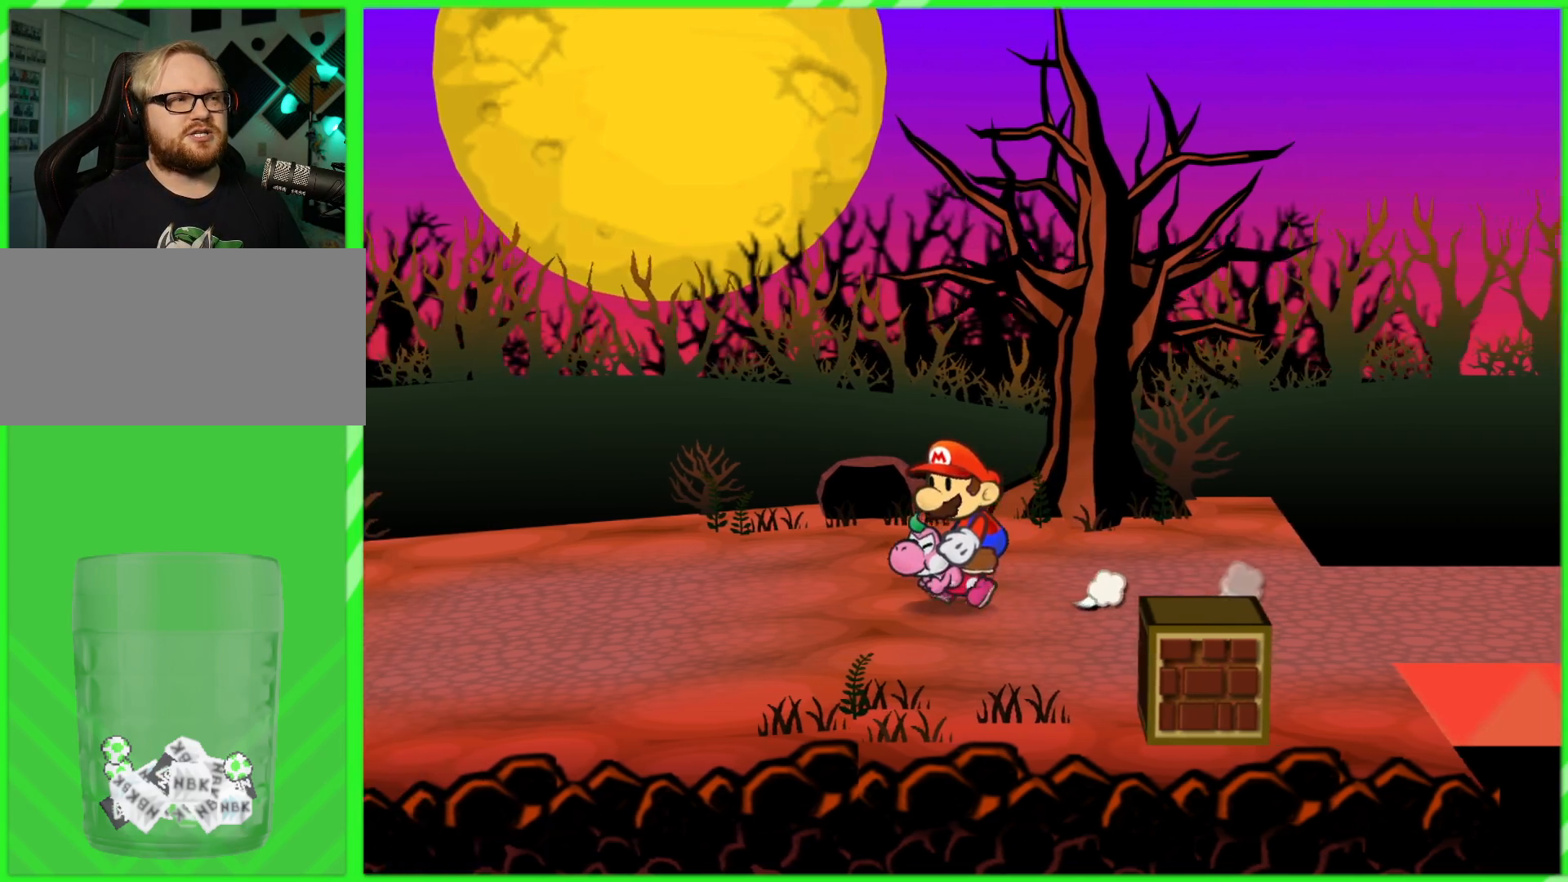
{"buttons": [], "left_stick": "left", "right_stick": "center", "events": []}
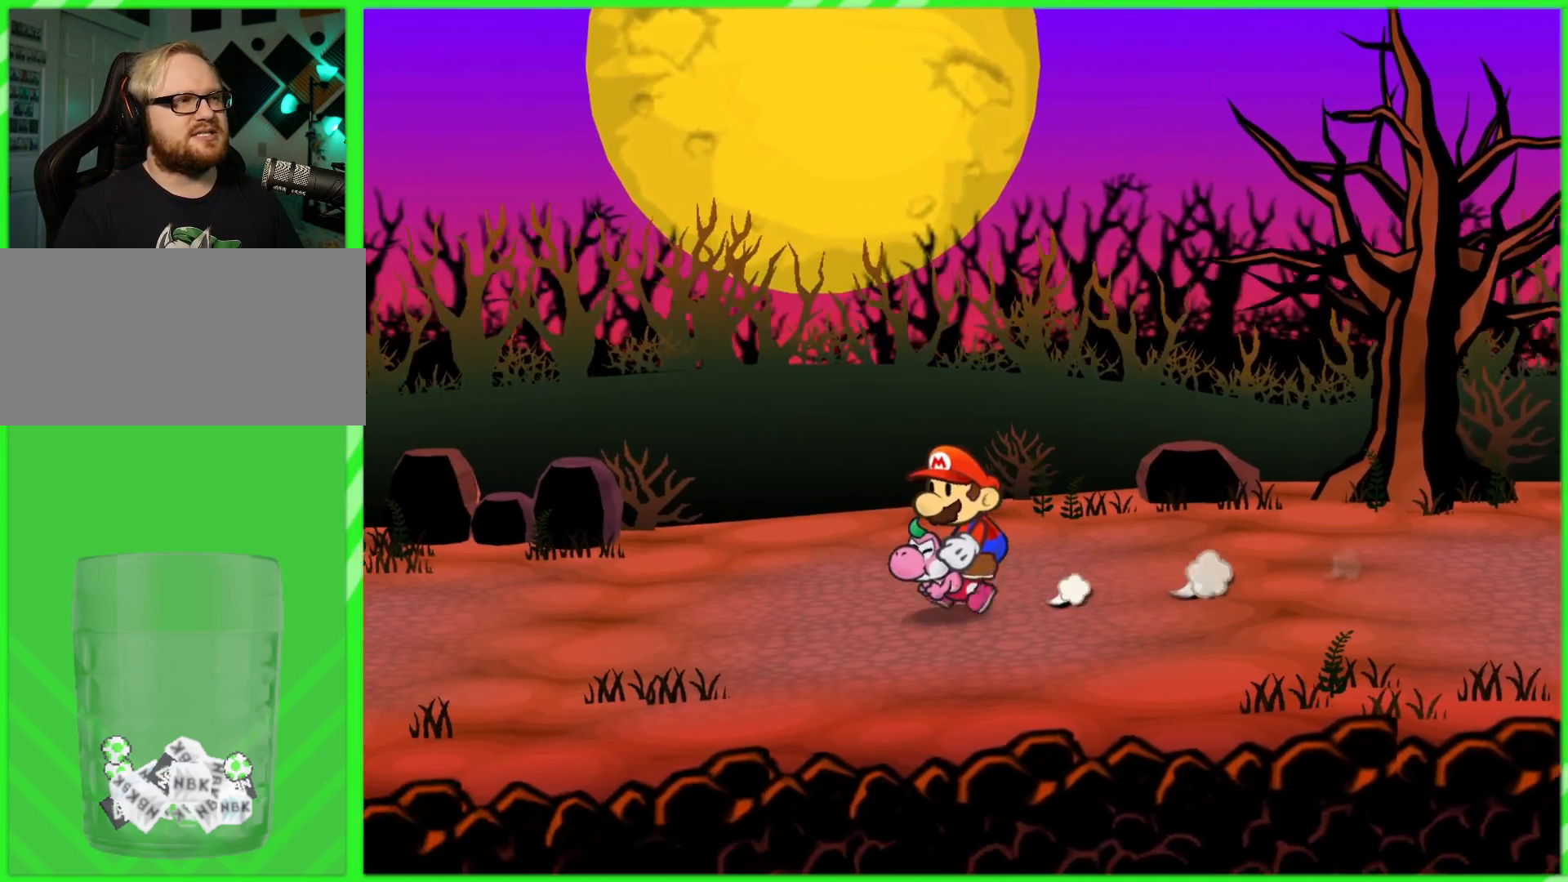
{"buttons": [], "left_stick": "left", "right_stick": "center", "events": []}
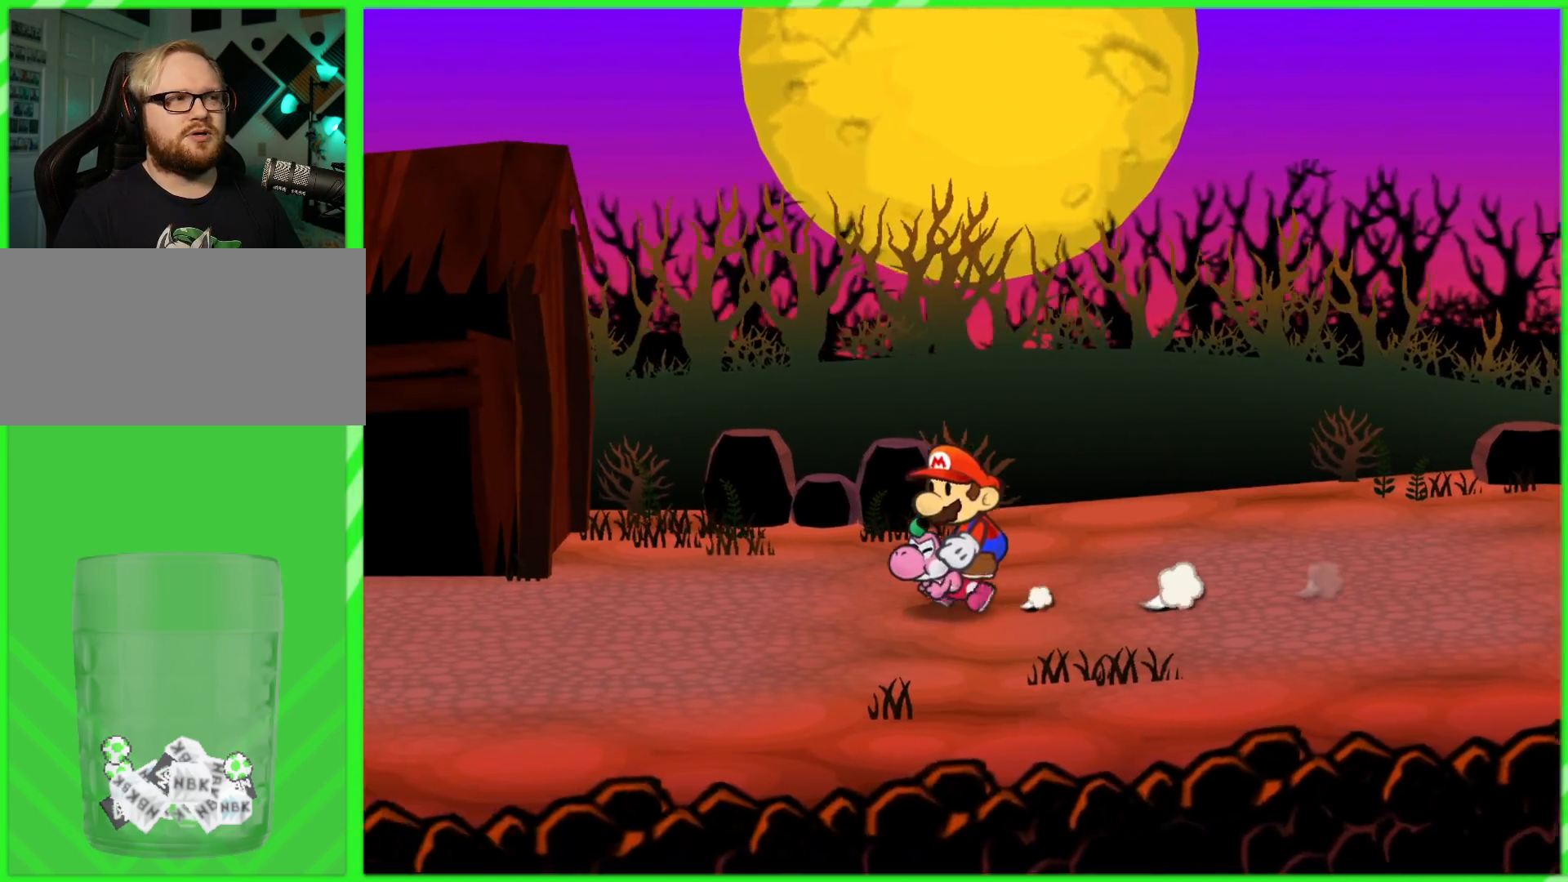
{"buttons": [], "left_stick": "left", "right_stick": "center", "events": []}
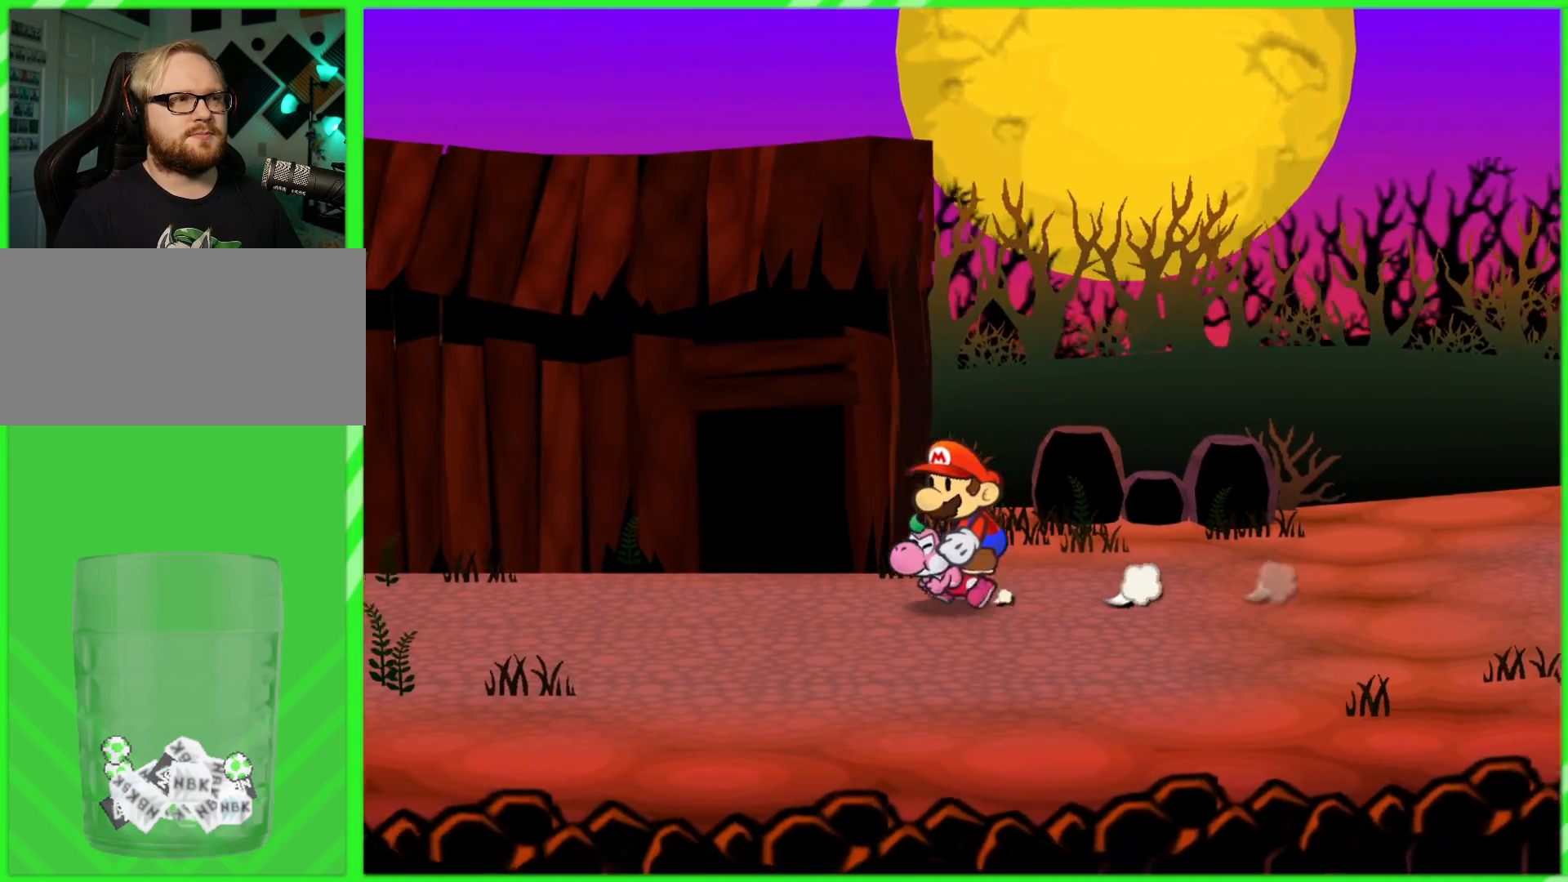
{"buttons": [], "left_stick": "left", "right_stick": "center", "events": []}
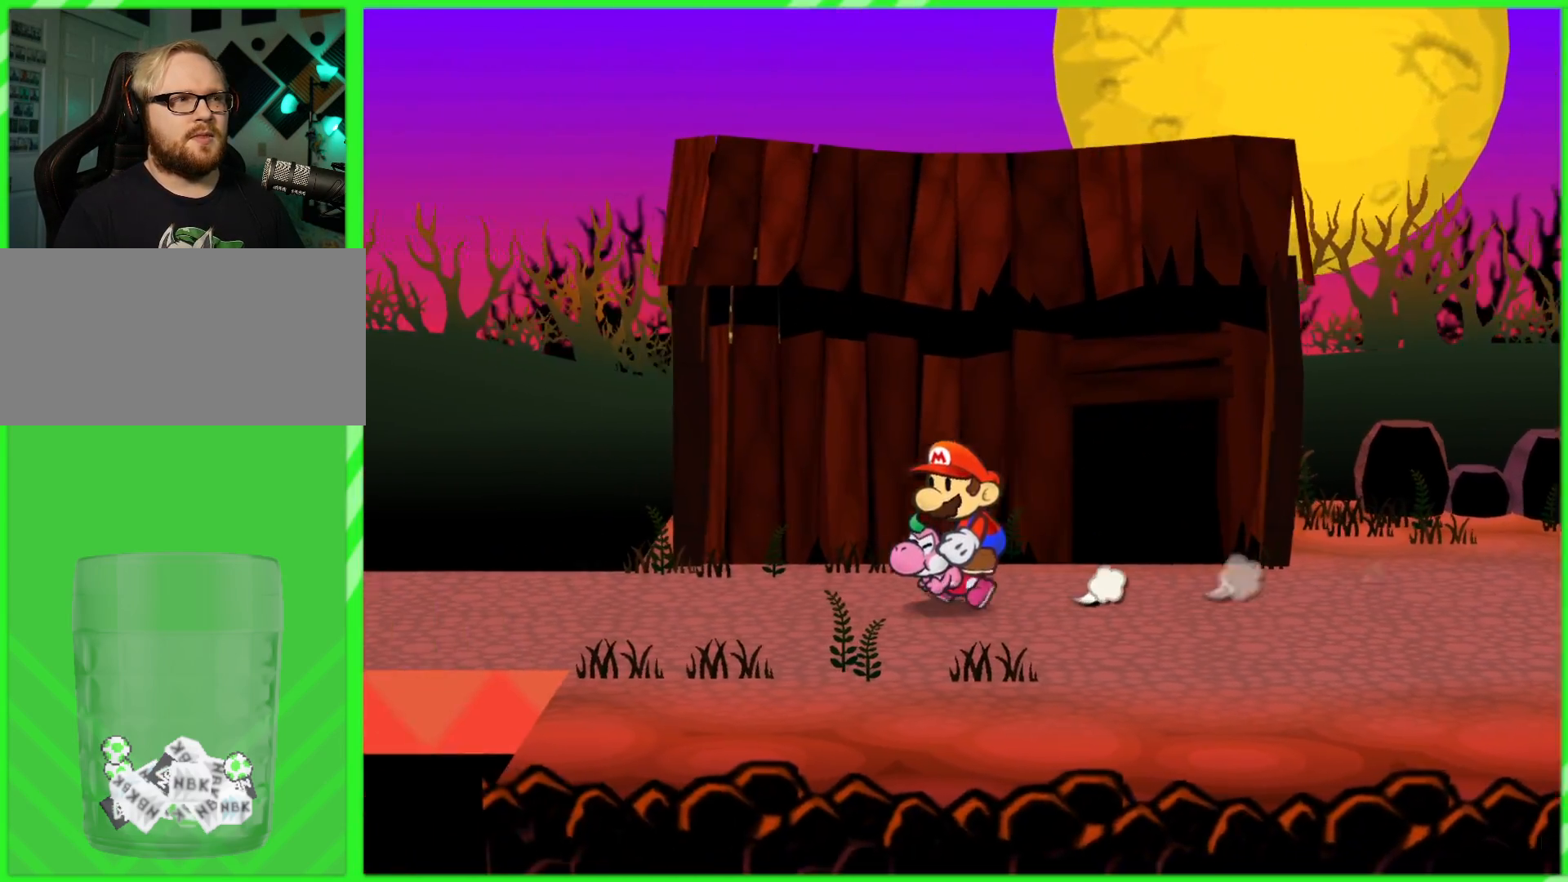
{"buttons": [], "left_stick": "left", "right_stick": "center", "events": []}